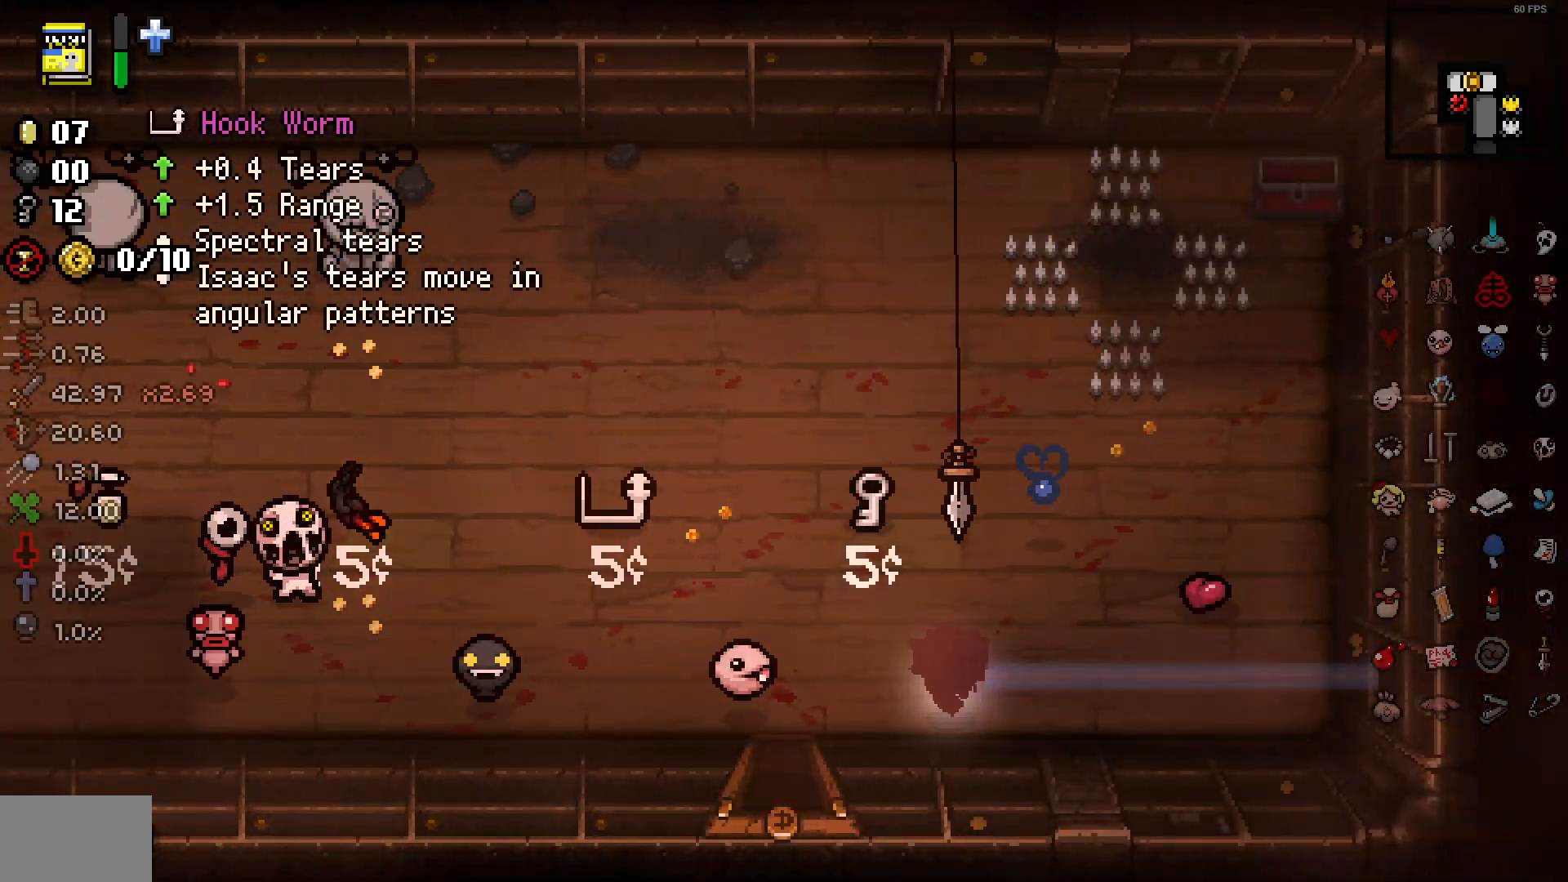
Gameplay with a controller (PlayStation layout); each line is a JSON object with the inputs held at the frame after it. "events" lists button and stick changes between this image and that frame as [ms after this image, input, new state], when the widget could be followed in between. Not read: SELECT.
{"buttons": [], "left_stick": "down", "right_stick": "center", "events": [[17, "left_stick", "down-left"], [400, "left_stick", "down"]]}
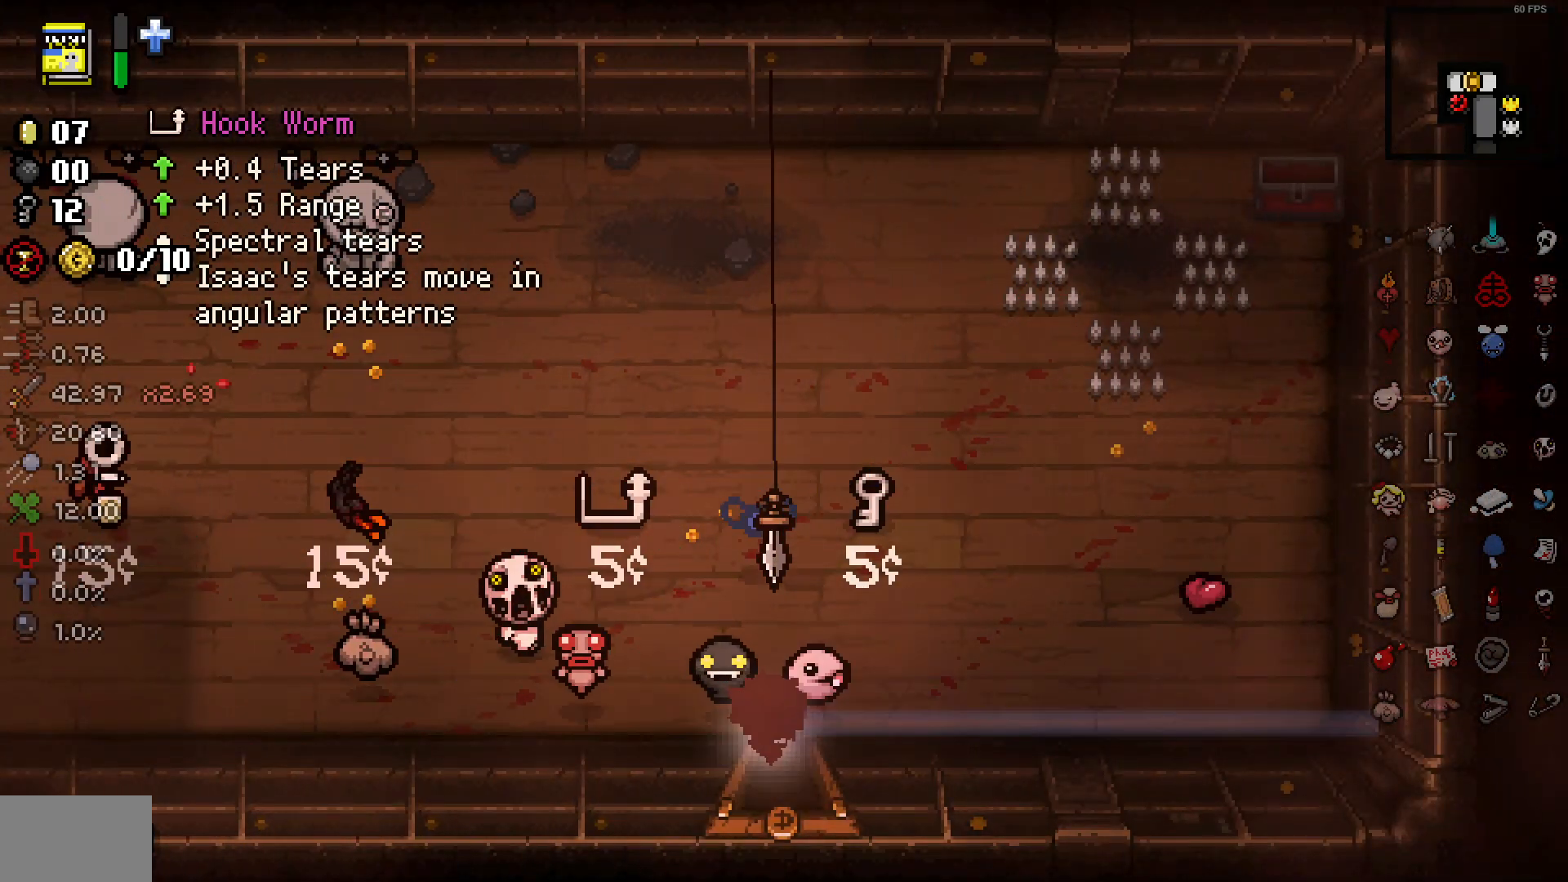
{"buttons": [], "left_stick": "down", "right_stick": "center", "events": [[83, "left_stick", "center"], [267, "left_stick", "down"]]}
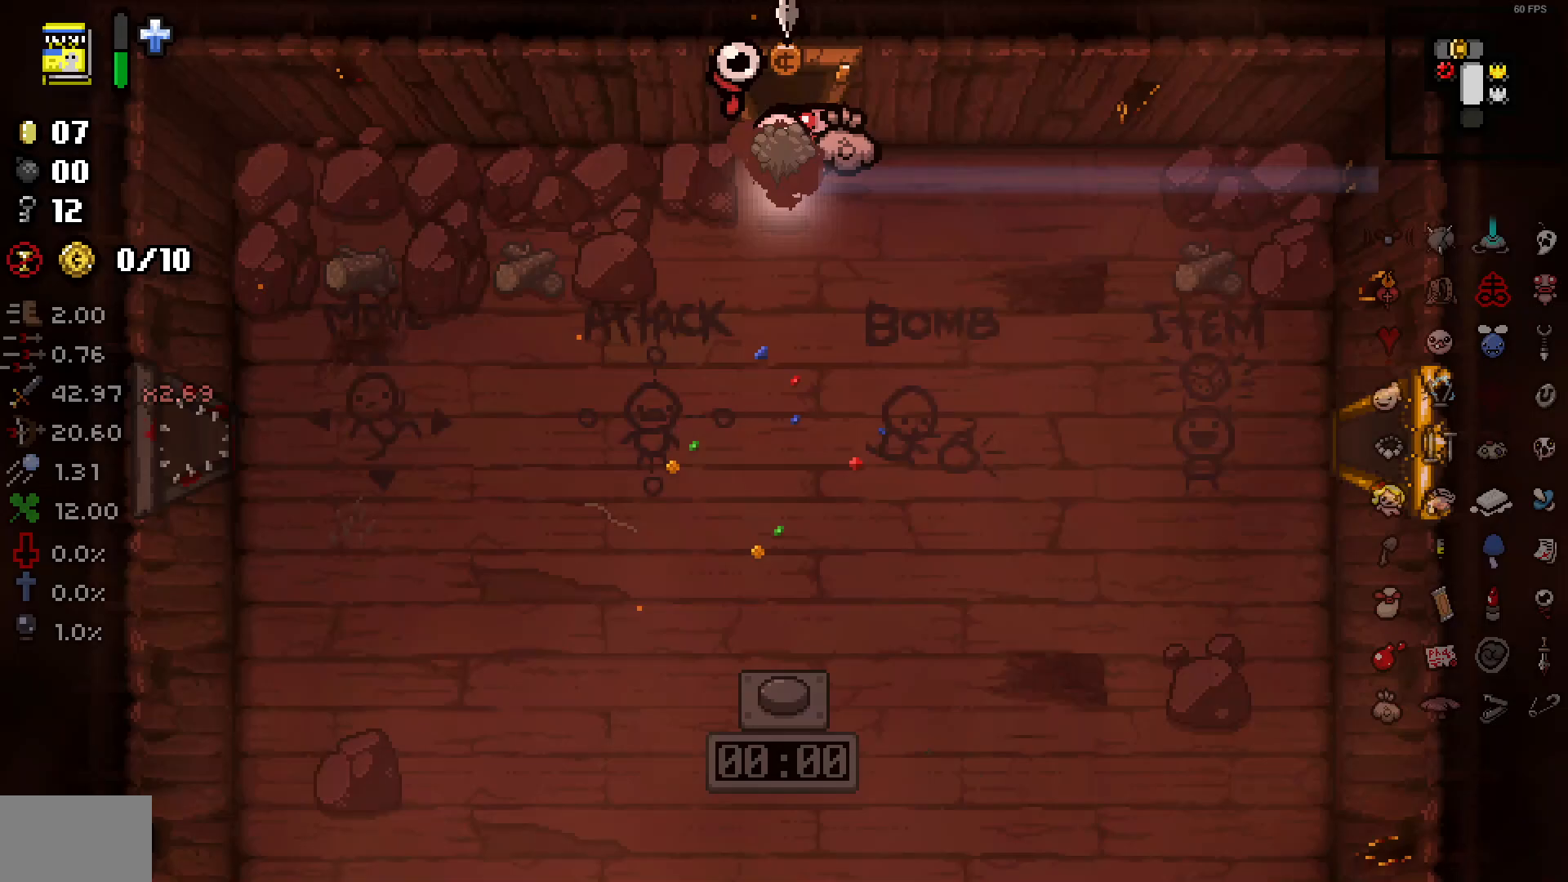
{"buttons": [], "left_stick": "down", "right_stick": "center", "events": []}
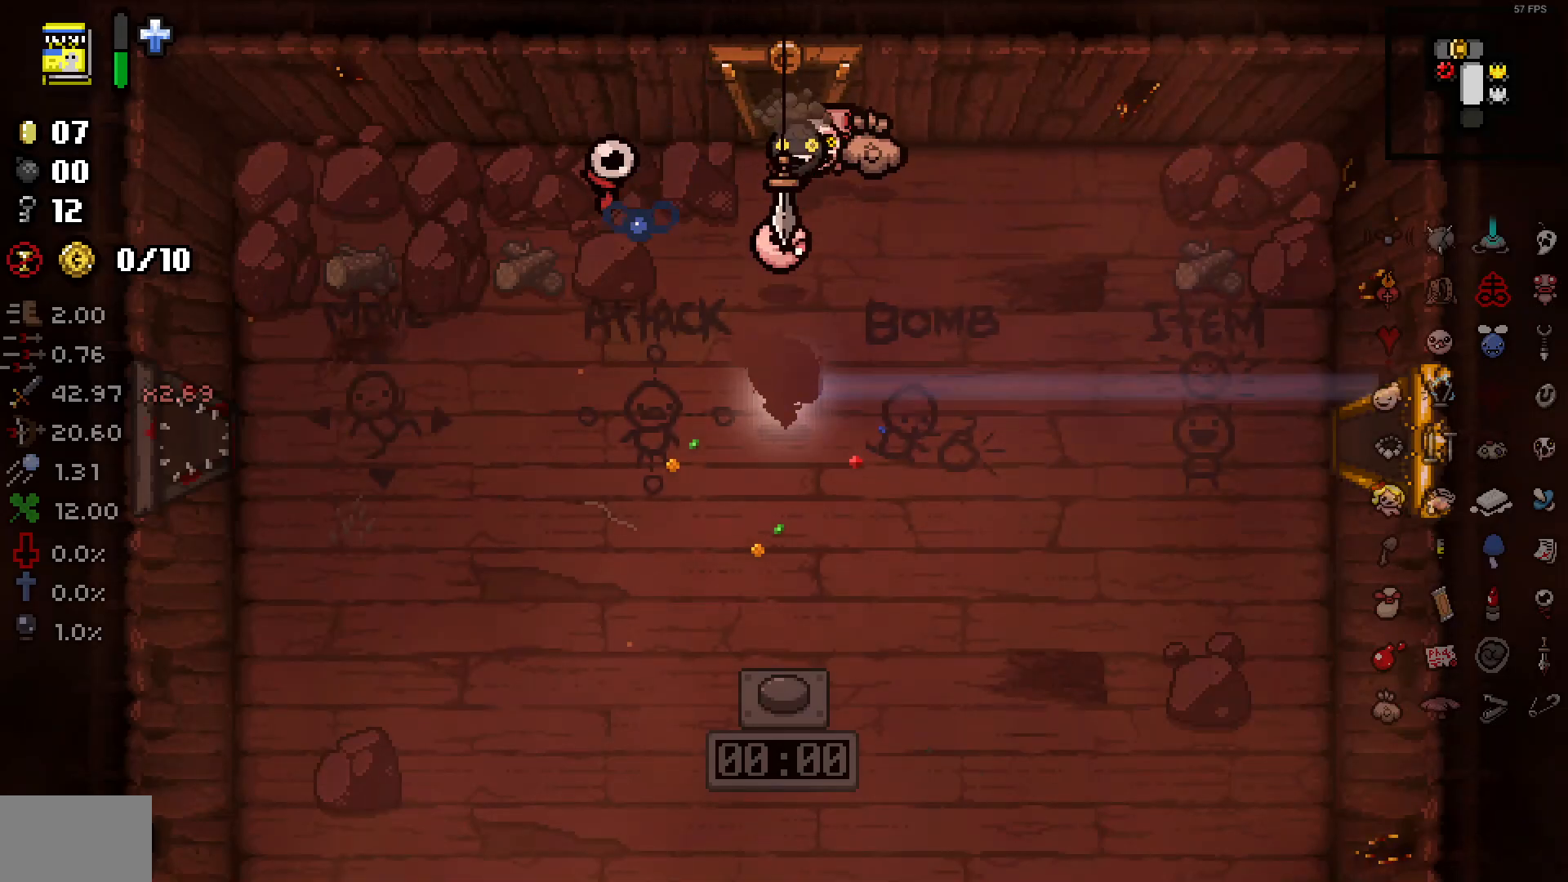
{"buttons": [], "left_stick": "down", "right_stick": "center", "events": []}
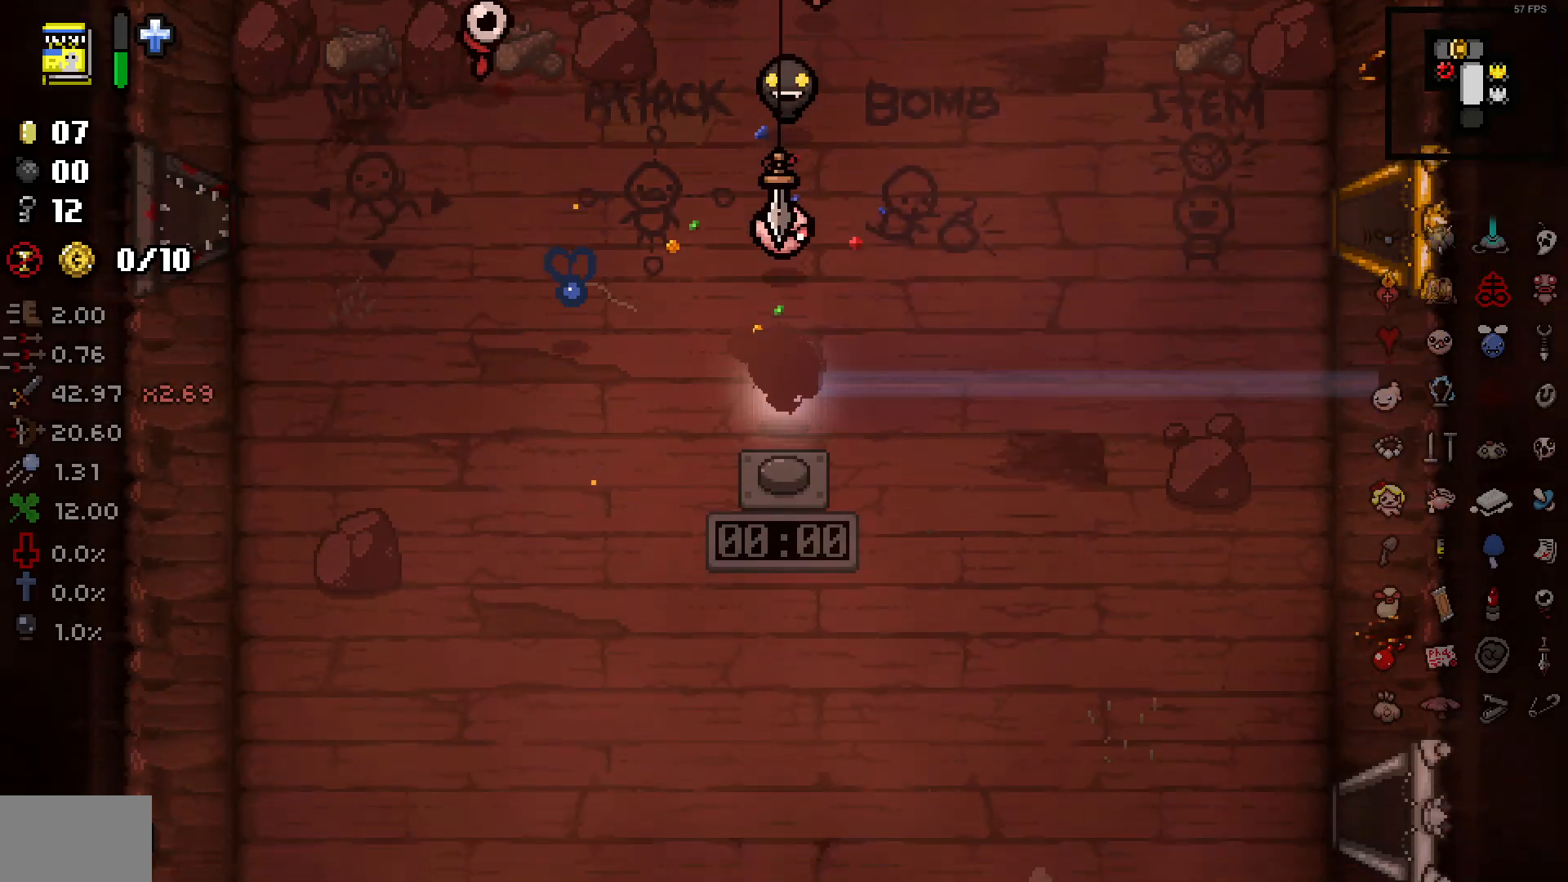
{"buttons": ["L1", "L2"], "left_stick": "center", "right_stick": "center", "events": [[133, "left_stick", "left"], [417, "left_stick", "center"], [467, "L2", "down"], [483, "L1", "down"]]}
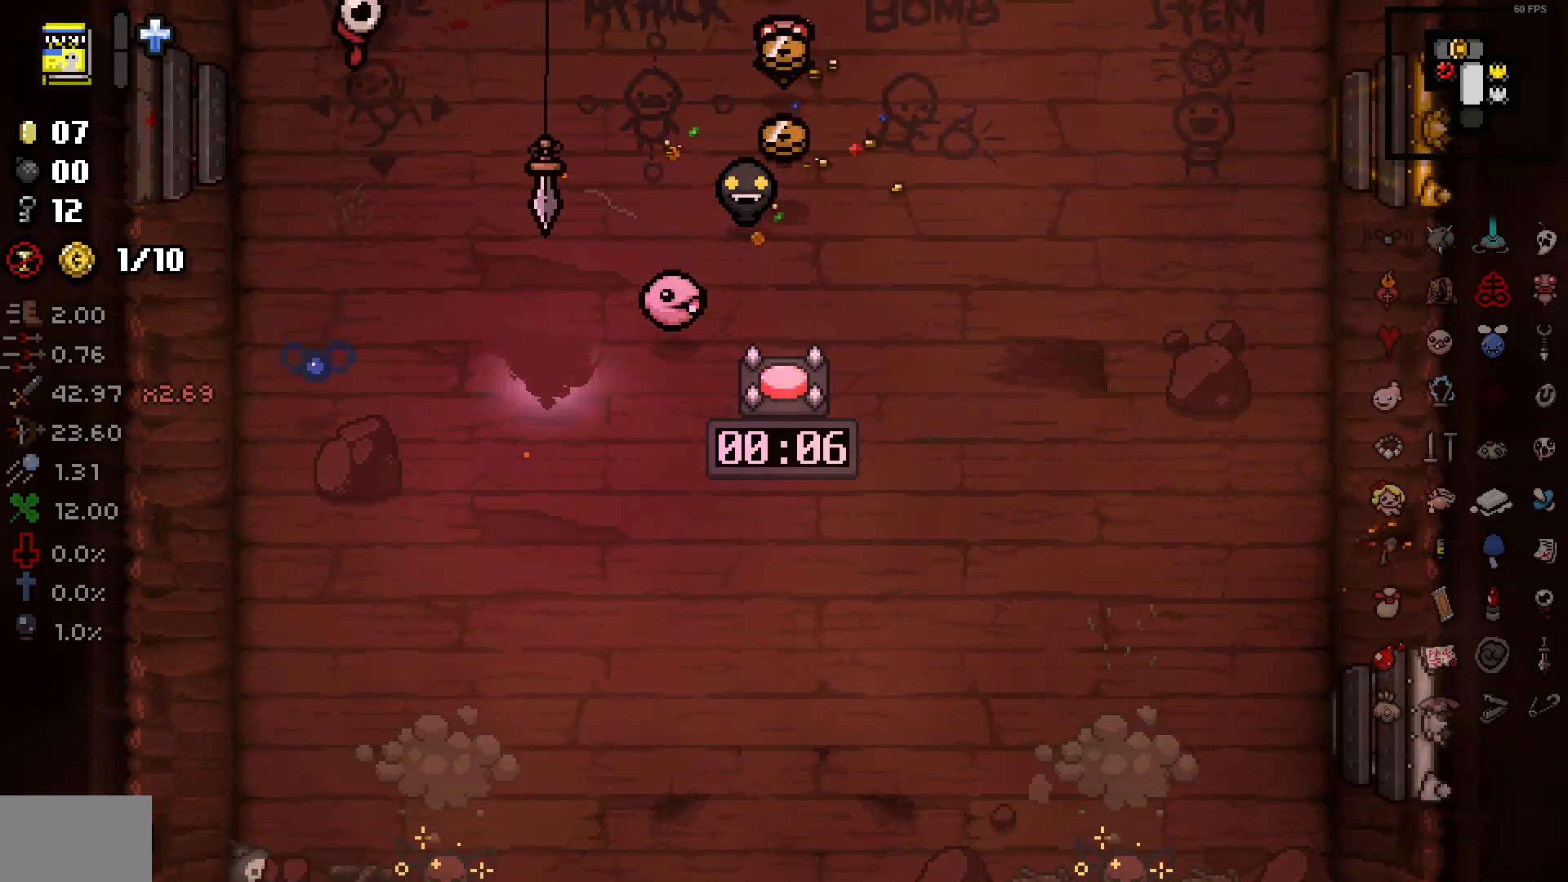
{"buttons": ["R1"], "left_stick": "up-right", "right_stick": "down", "events": [[50, "left_stick", "down-left"], [83, "L1", "up"], [117, "L2", "up"], [250, "right_stick", "down"], [317, "left_stick", "up"], [383, "right_stick", "center"], [433, "right_stick", "down"], [500, "R1", "down"], [500, "left_stick", "up-right"]]}
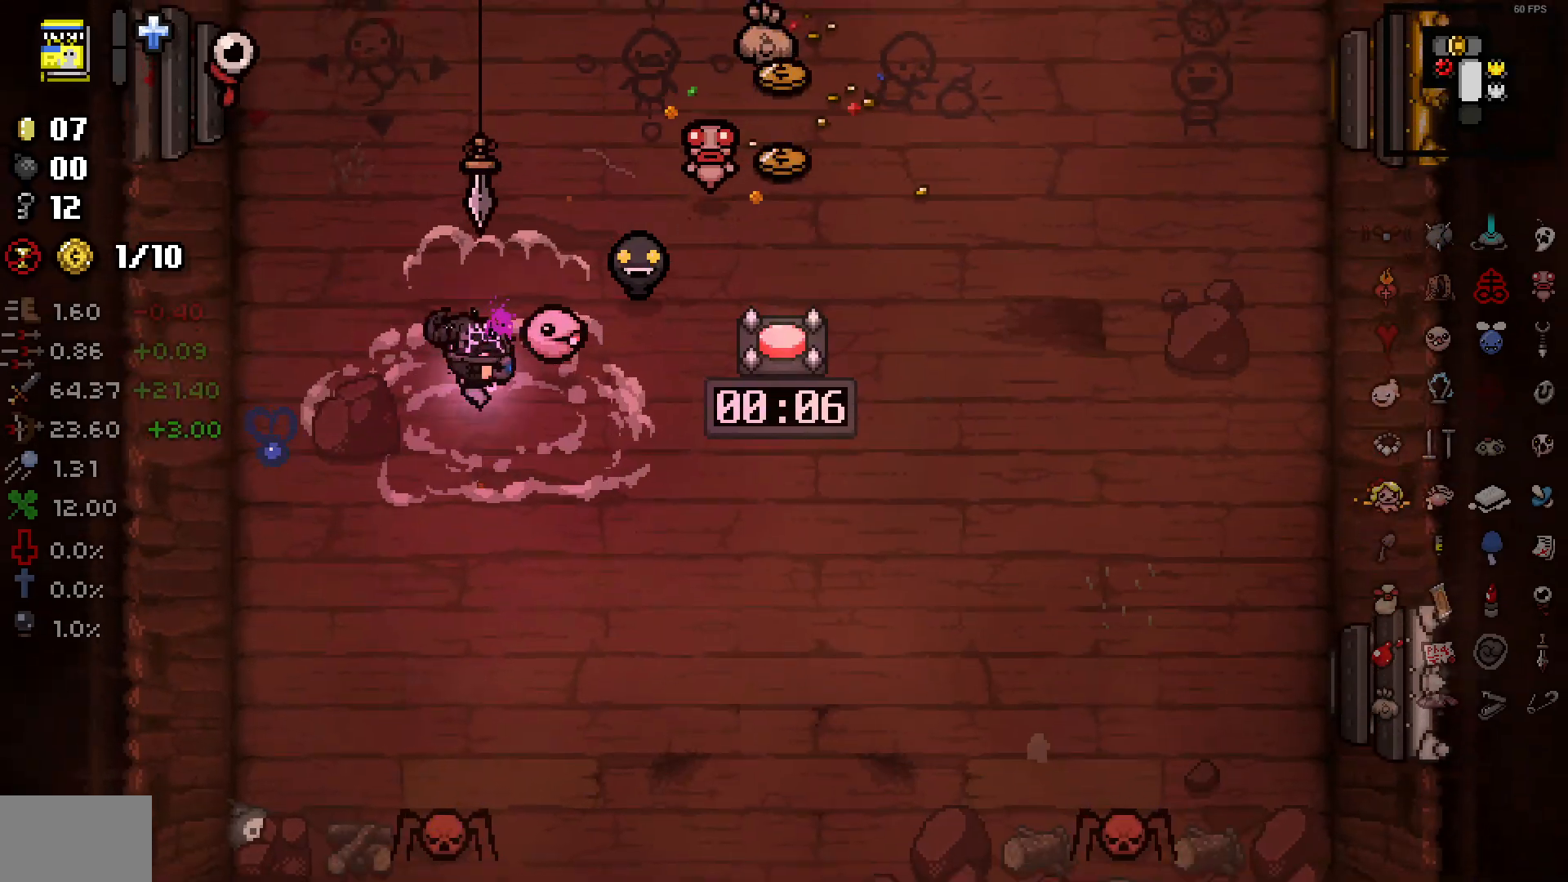
{"buttons": [], "left_stick": "down-right", "right_stick": "down", "events": [[67, "R1", "up"], [67, "right_stick", "center"], [133, "right_stick", "down"], [283, "left_stick", "down-left"], [450, "left_stick", "down-right"]]}
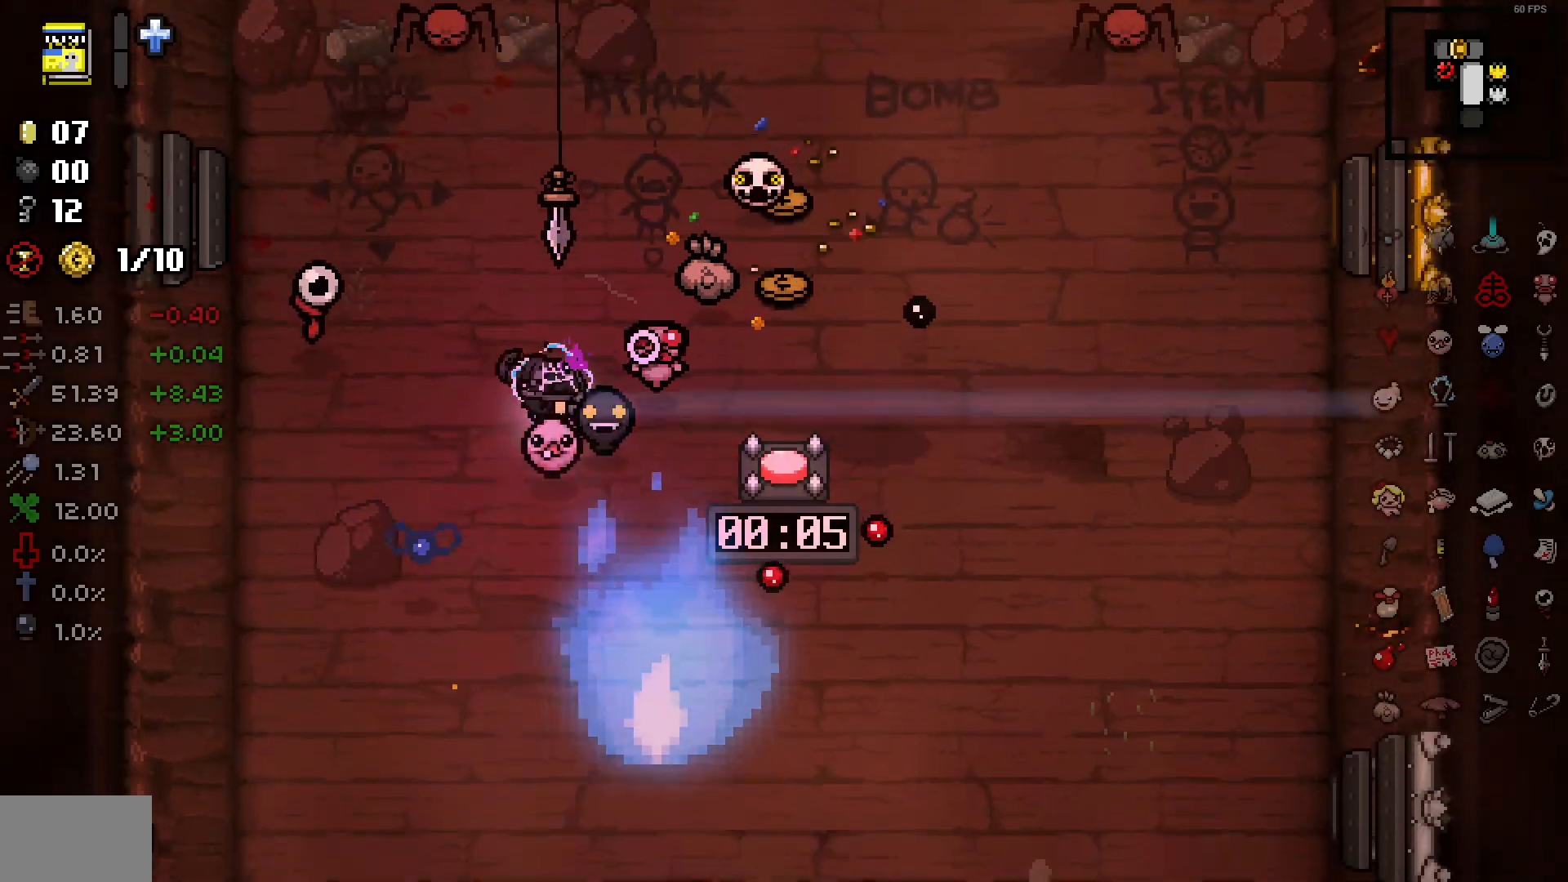
{"buttons": [], "left_stick": "up-right", "right_stick": "down-right", "events": [[83, "left_stick", "left"], [133, "right_stick", "down-right"], [500, "left_stick", "up-right"]]}
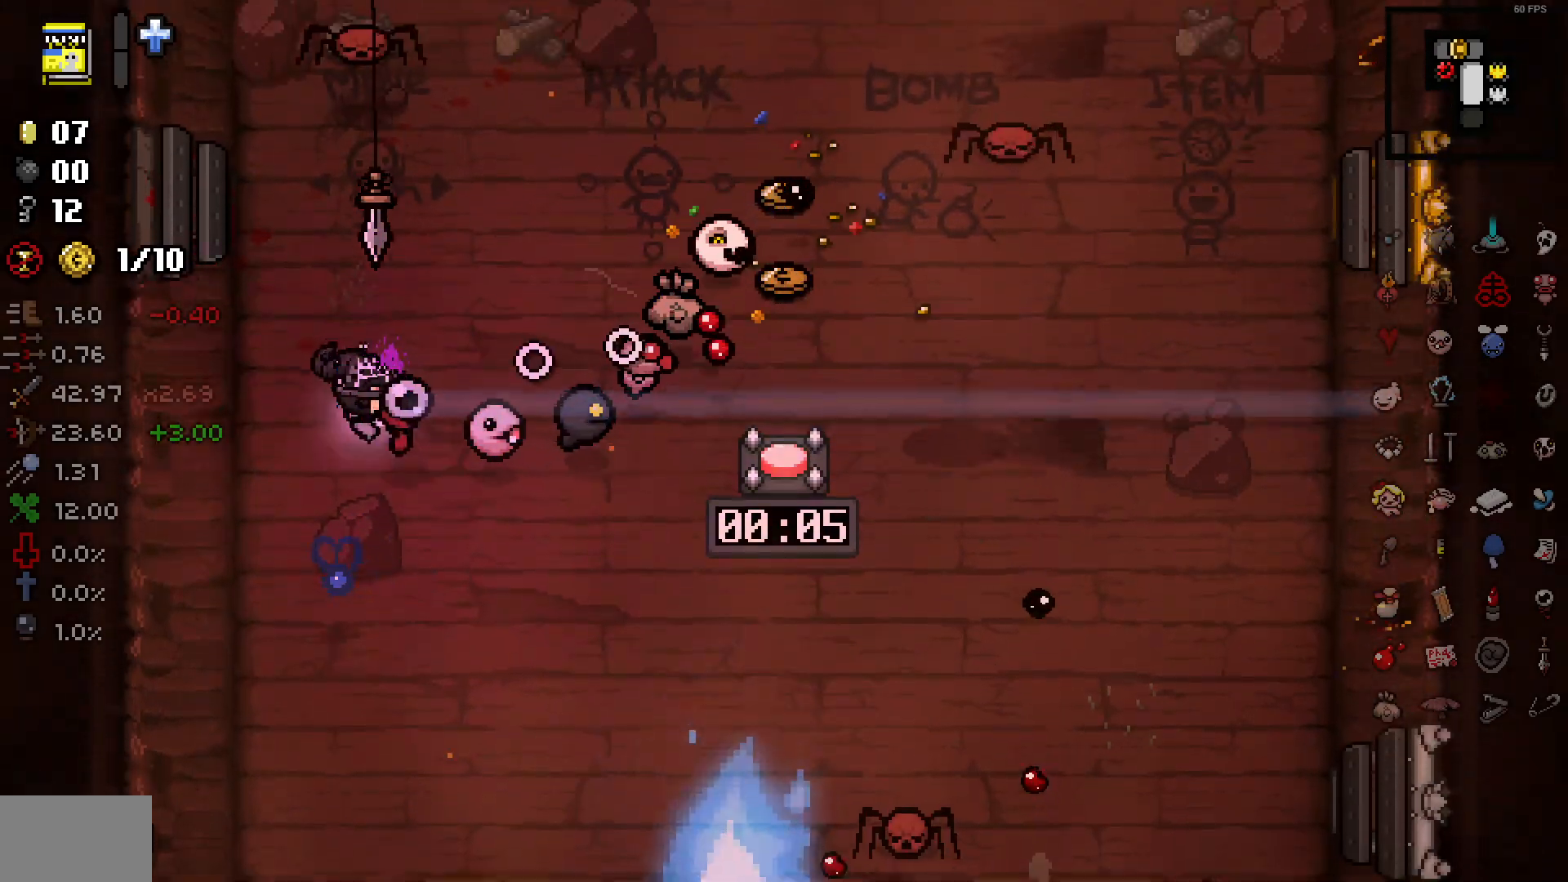
{"buttons": [], "left_stick": "up-right", "right_stick": "down", "events": [[317, "right_stick", "down"]]}
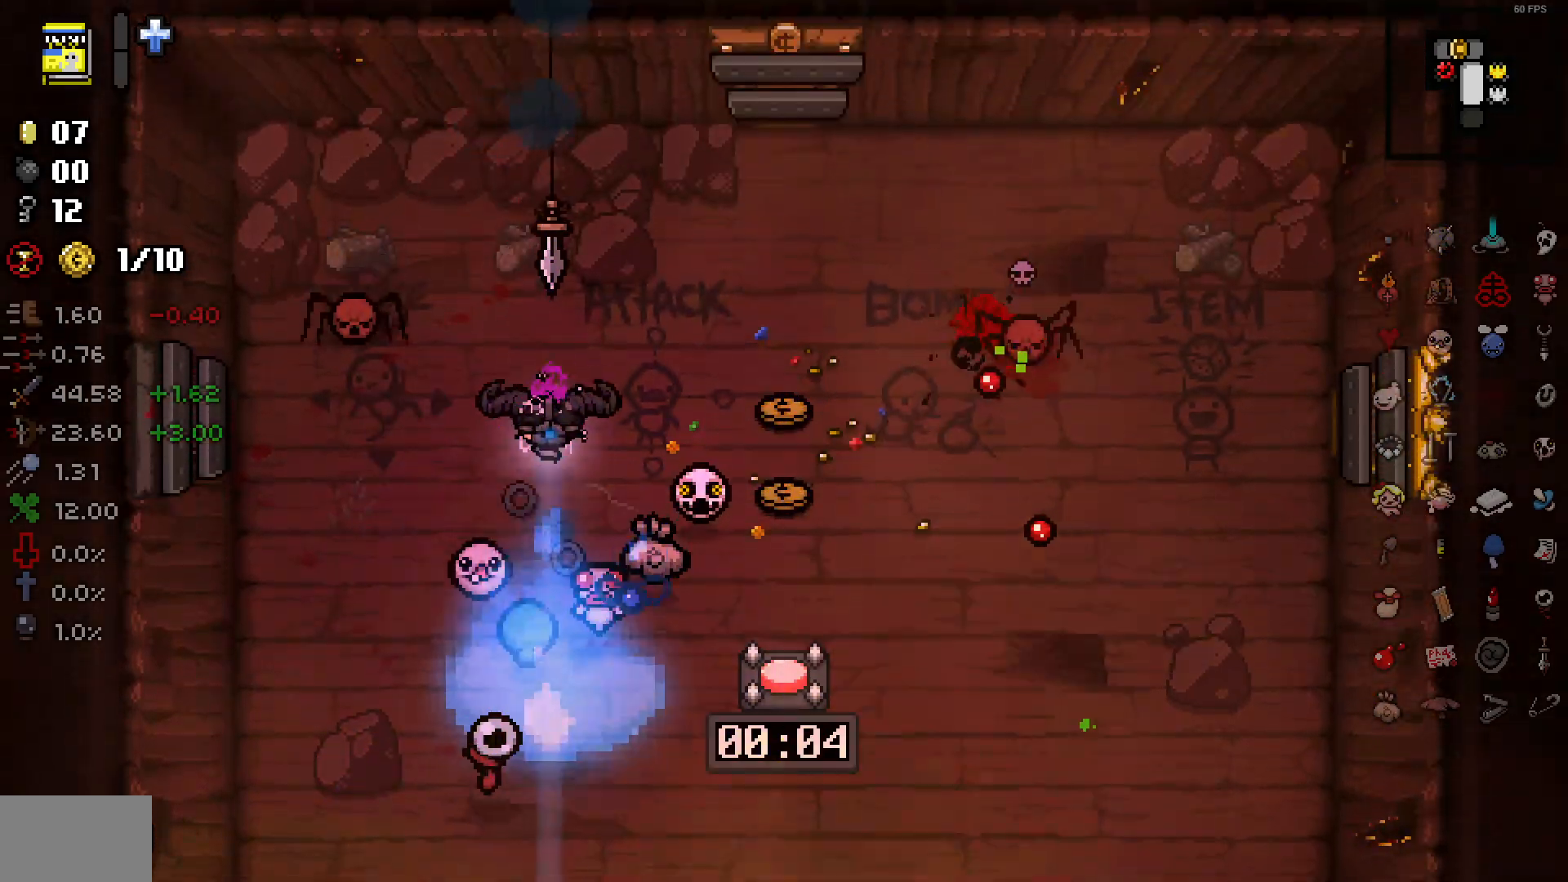
{"buttons": [], "left_stick": "left", "right_stick": "down", "events": [[183, "left_stick", "up"], [333, "left_stick", "up-left"], [433, "left_stick", "left"]]}
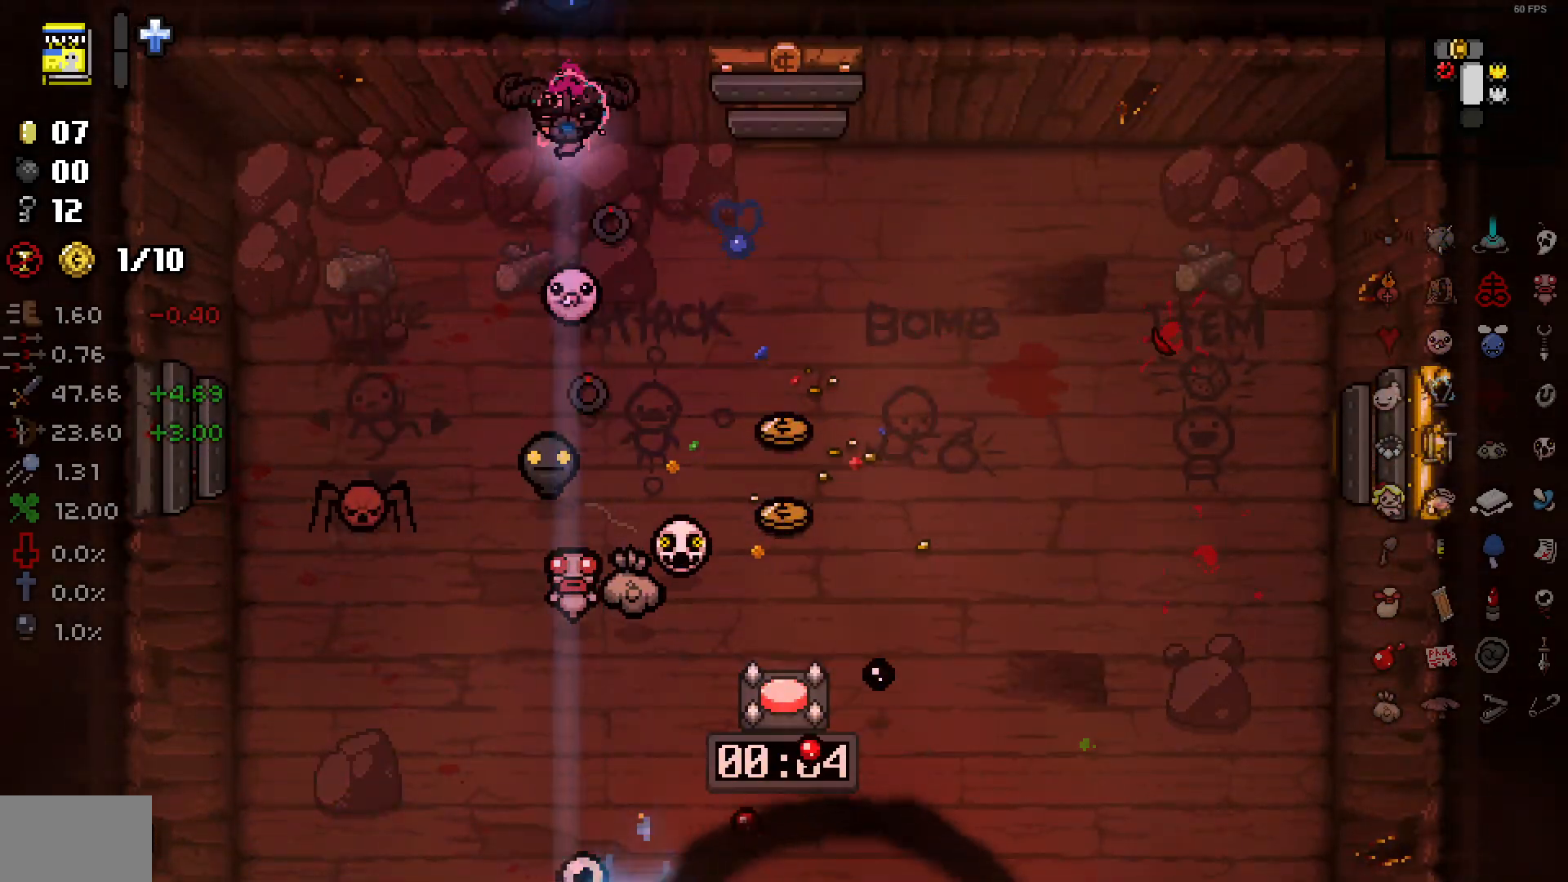
{"buttons": [], "left_stick": "up-right", "right_stick": "down", "events": [[350, "left_stick", "center"], [483, "left_stick", "up-right"]]}
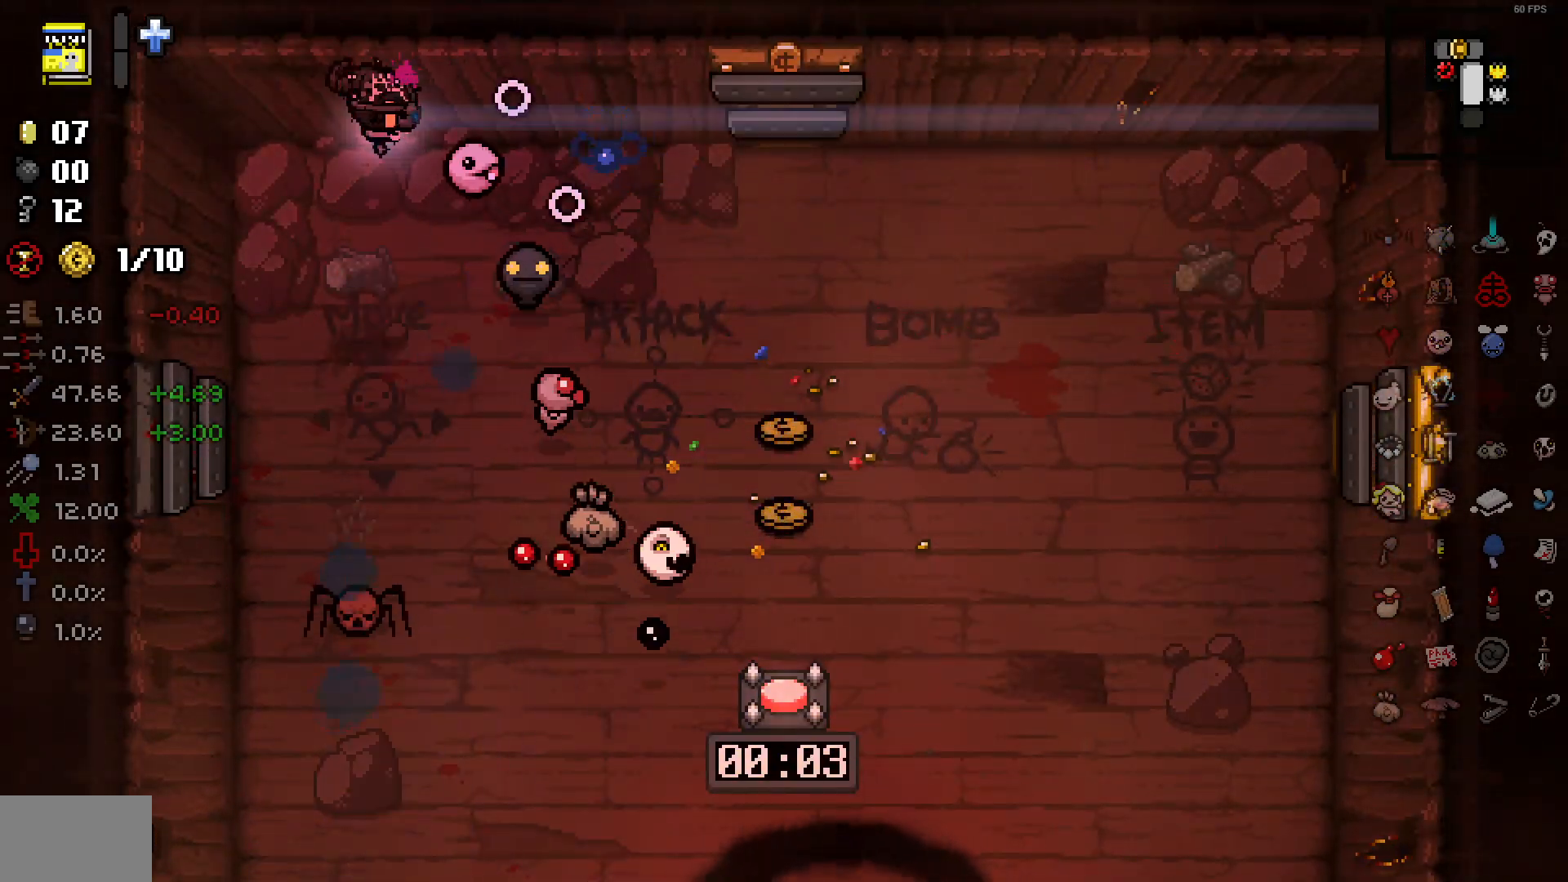
{"buttons": [], "left_stick": "right", "right_stick": "down", "events": [[150, "left_stick", "right"], [417, "right_stick", "center"], [500, "right_stick", "down"]]}
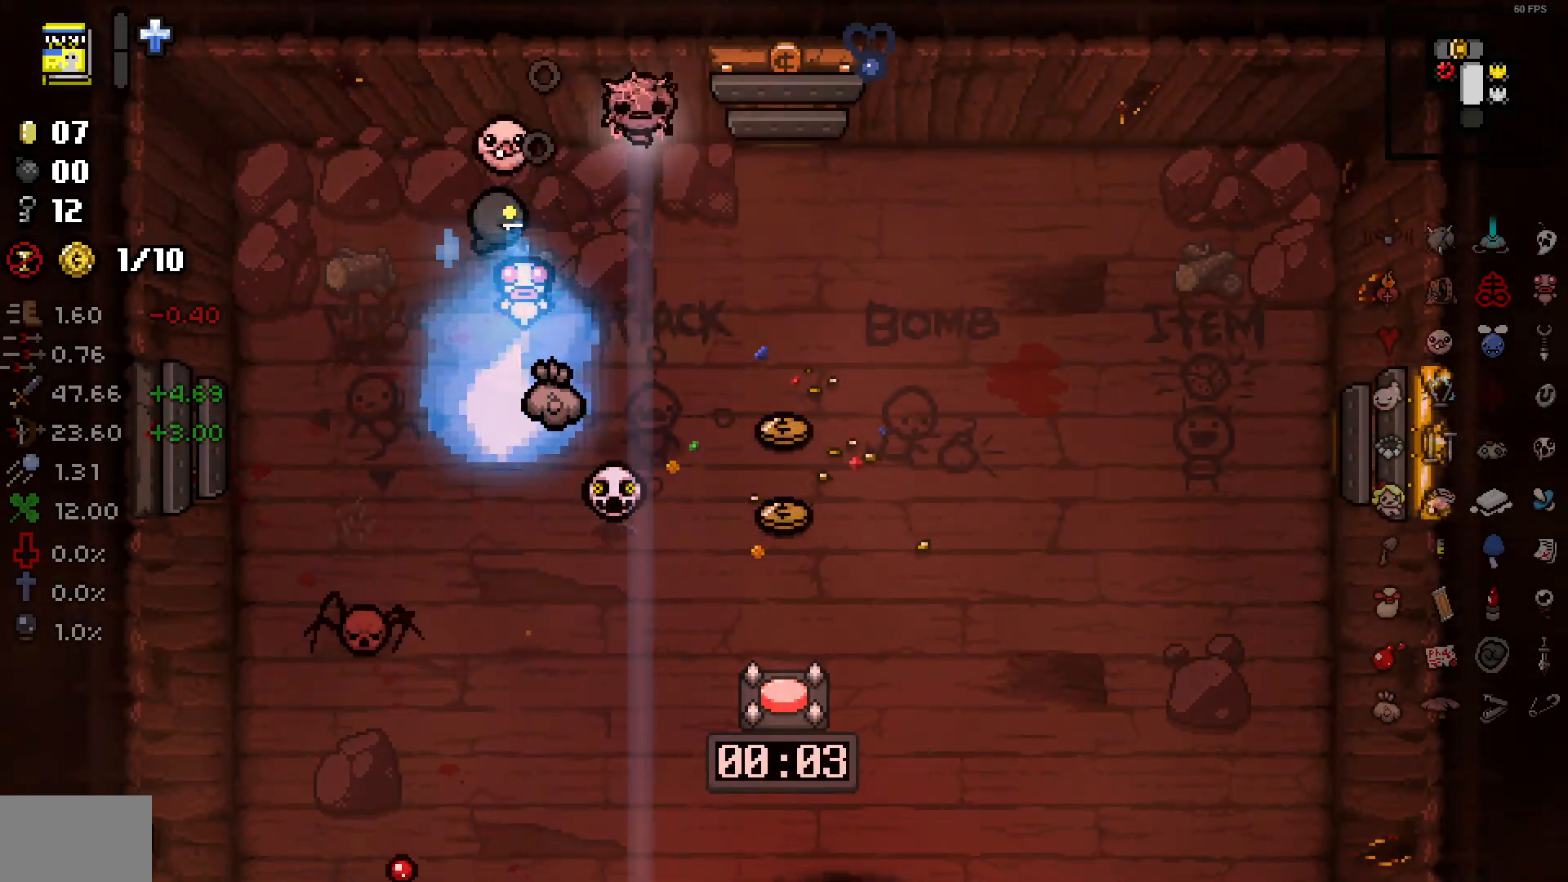
{"buttons": [], "left_stick": "left", "right_stick": "down", "events": [[450, "left_stick", "left"]]}
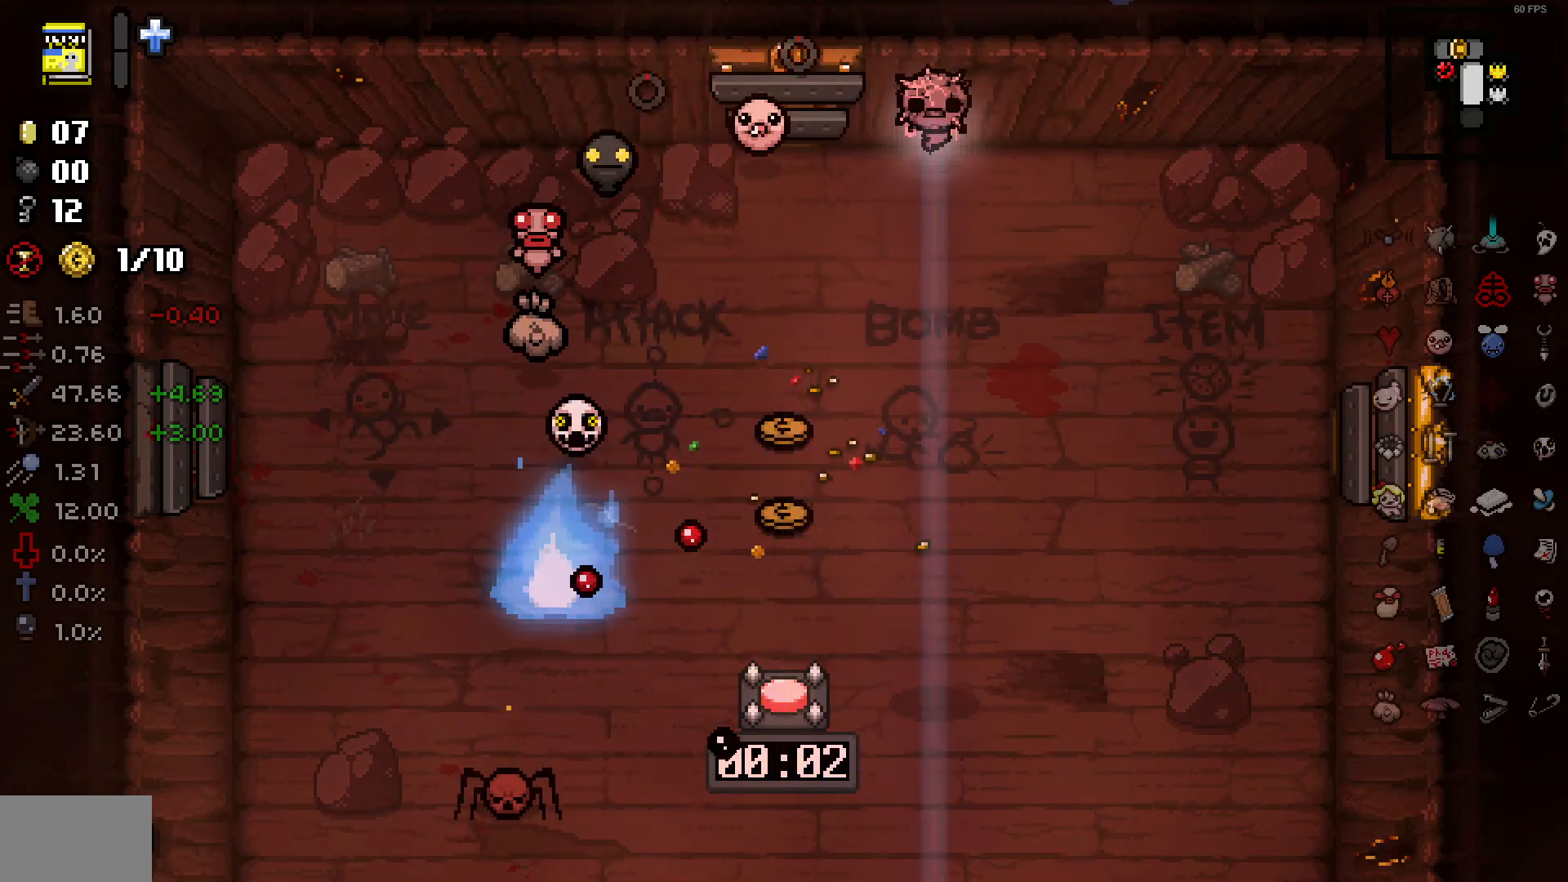
{"buttons": [], "left_stick": "left", "right_stick": "down-right", "events": [[83, "right_stick", "center"], [183, "right_stick", "down"], [417, "right_stick", "down-right"]]}
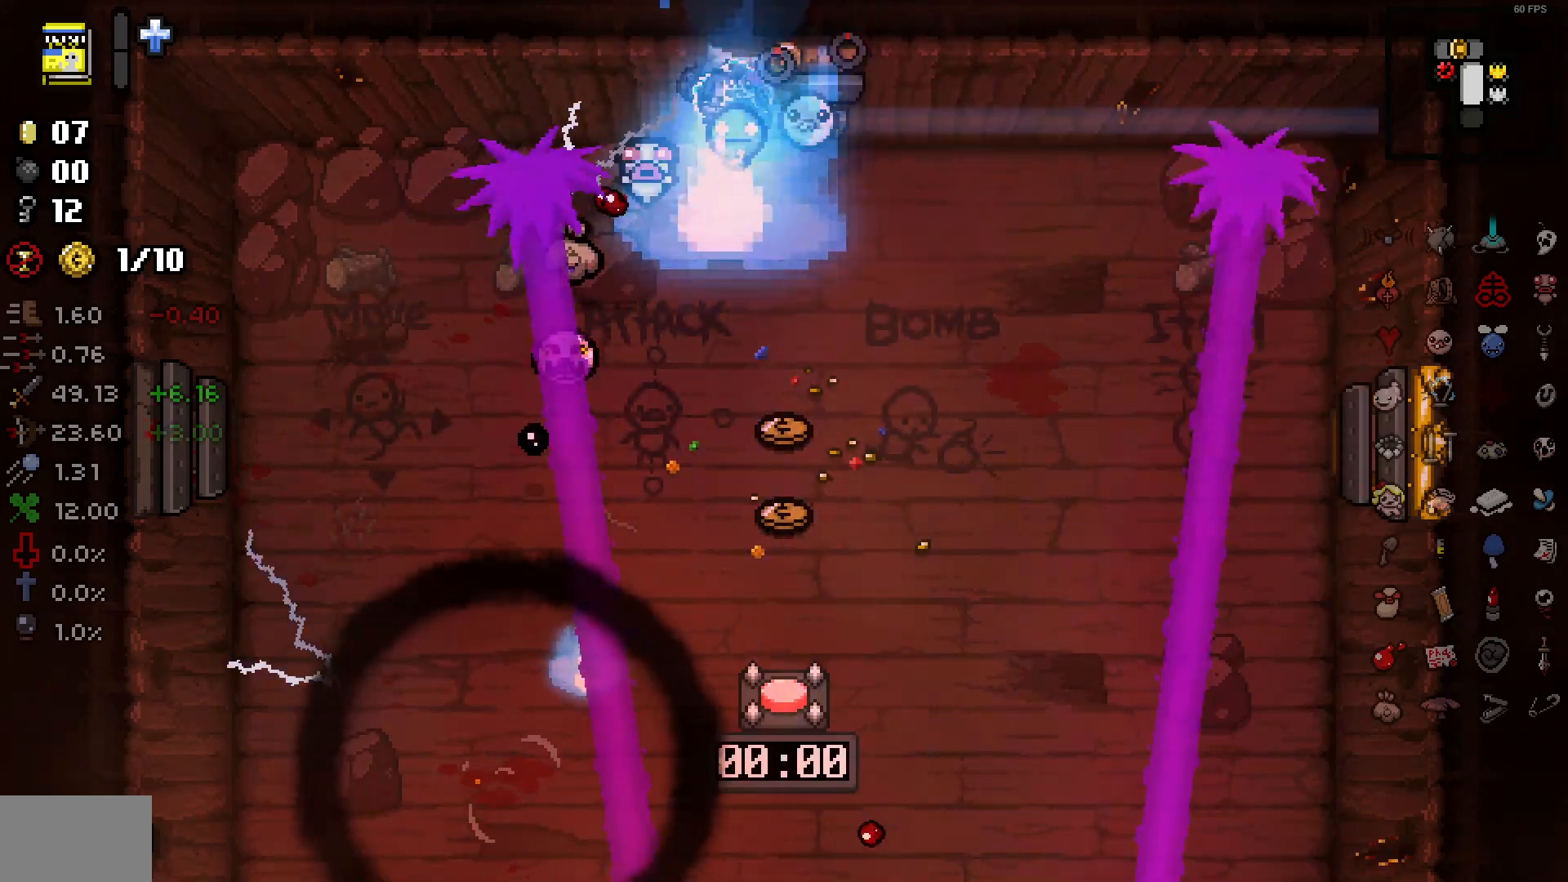
{"buttons": [], "left_stick": "left", "right_stick": "down", "events": [[333, "left_stick", "center"], [367, "right_stick", "down"], [433, "left_stick", "left"]]}
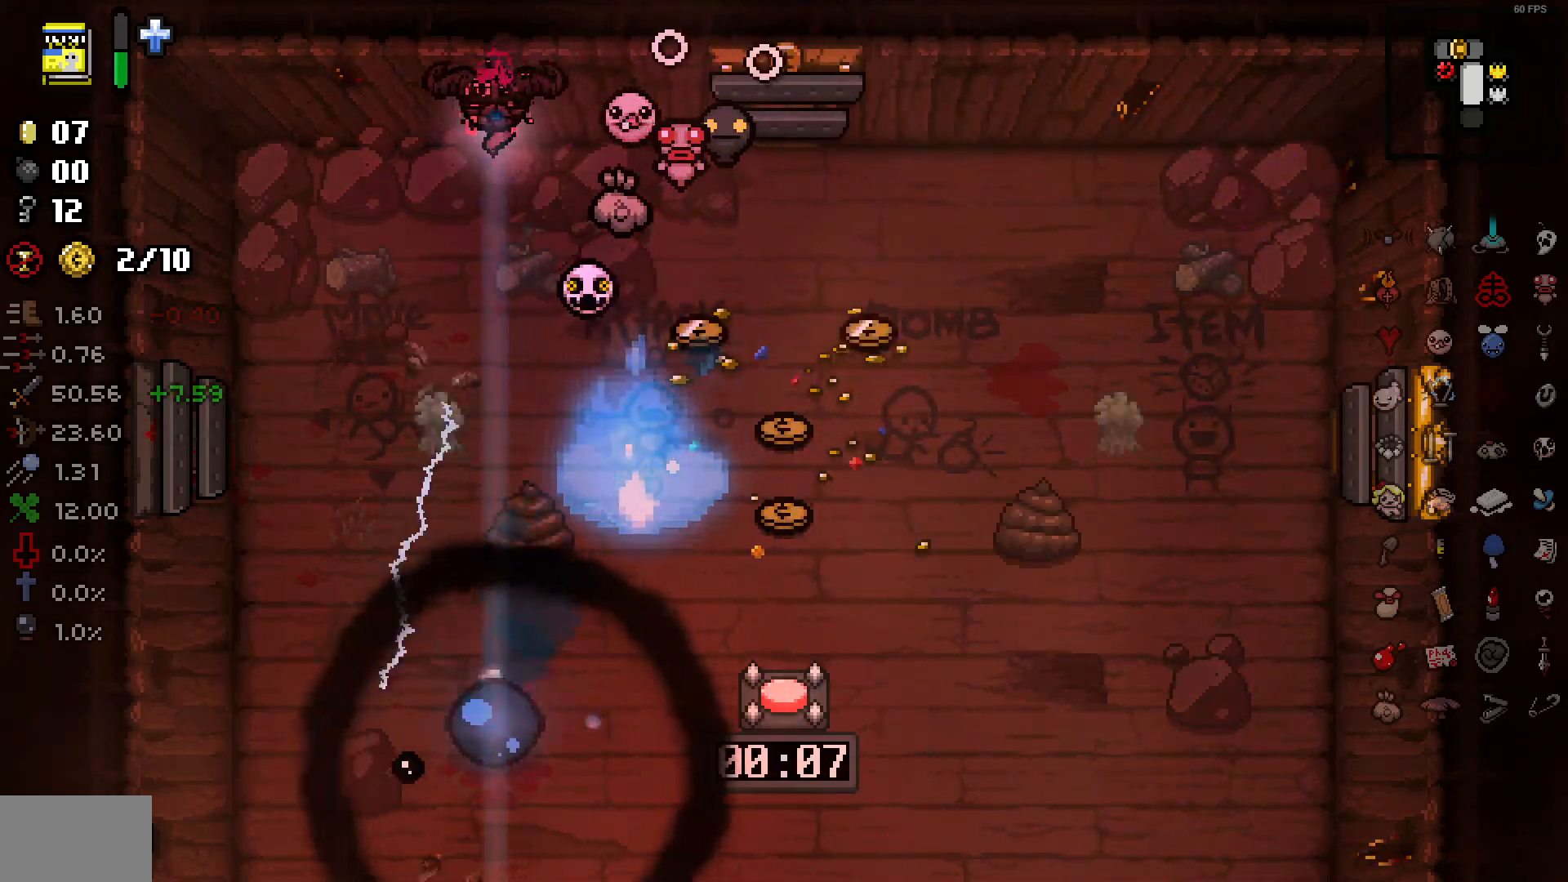
{"buttons": [], "left_stick": "right", "right_stick": "down", "events": [[133, "left_stick", "center"], [267, "left_stick", "right"]]}
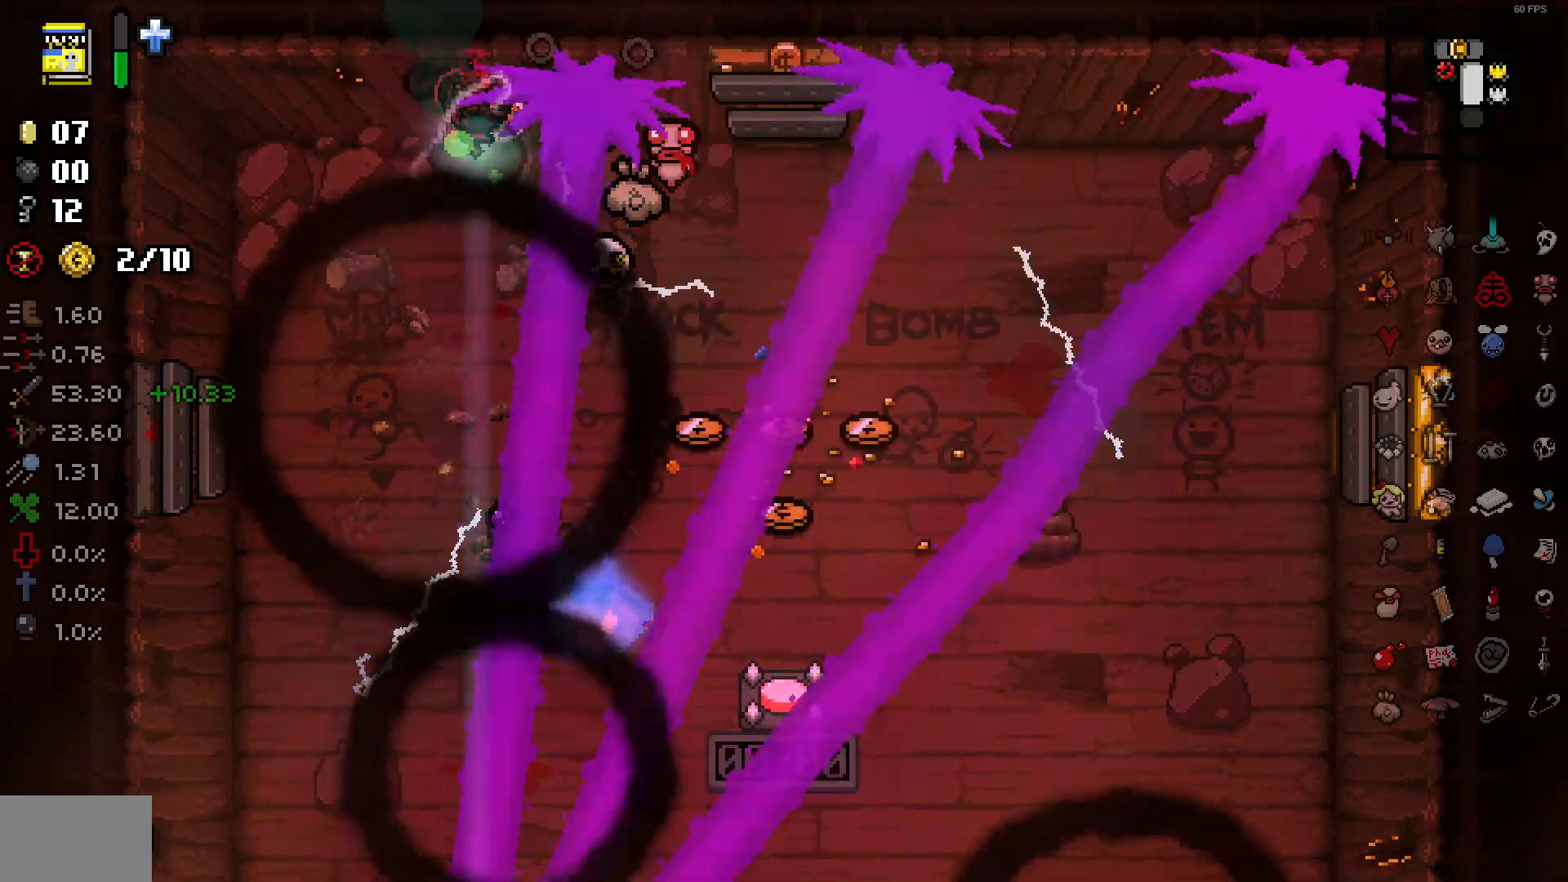
{"buttons": [], "left_stick": "left", "right_stick": "down", "events": [[333, "left_stick", "left"]]}
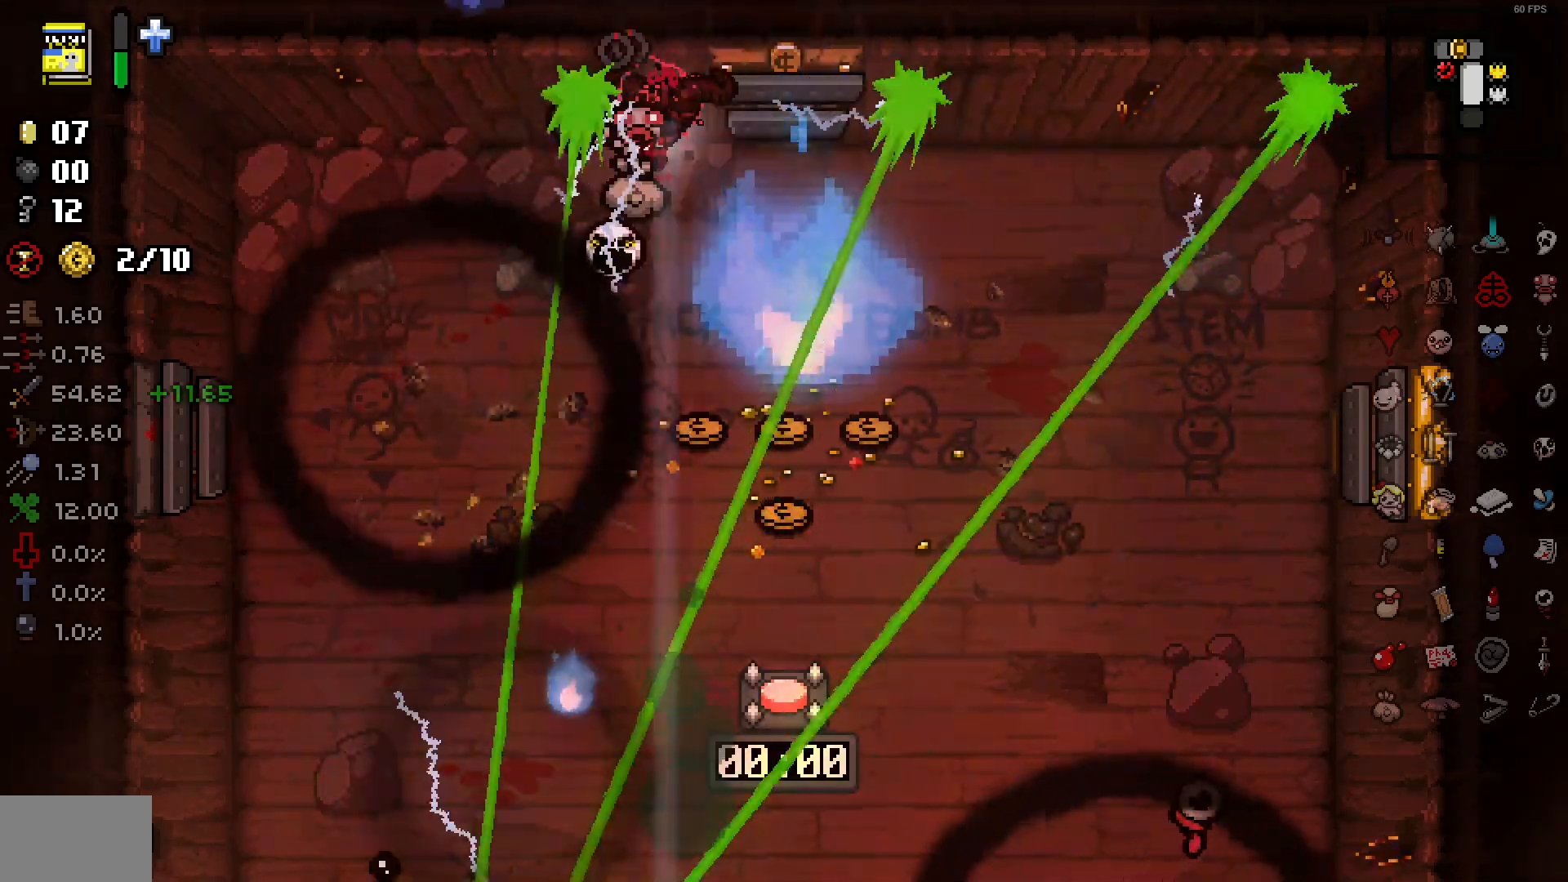
{"buttons": [], "left_stick": "left", "right_stick": "down", "events": [[183, "left_stick", "center"], [250, "left_stick", "left"]]}
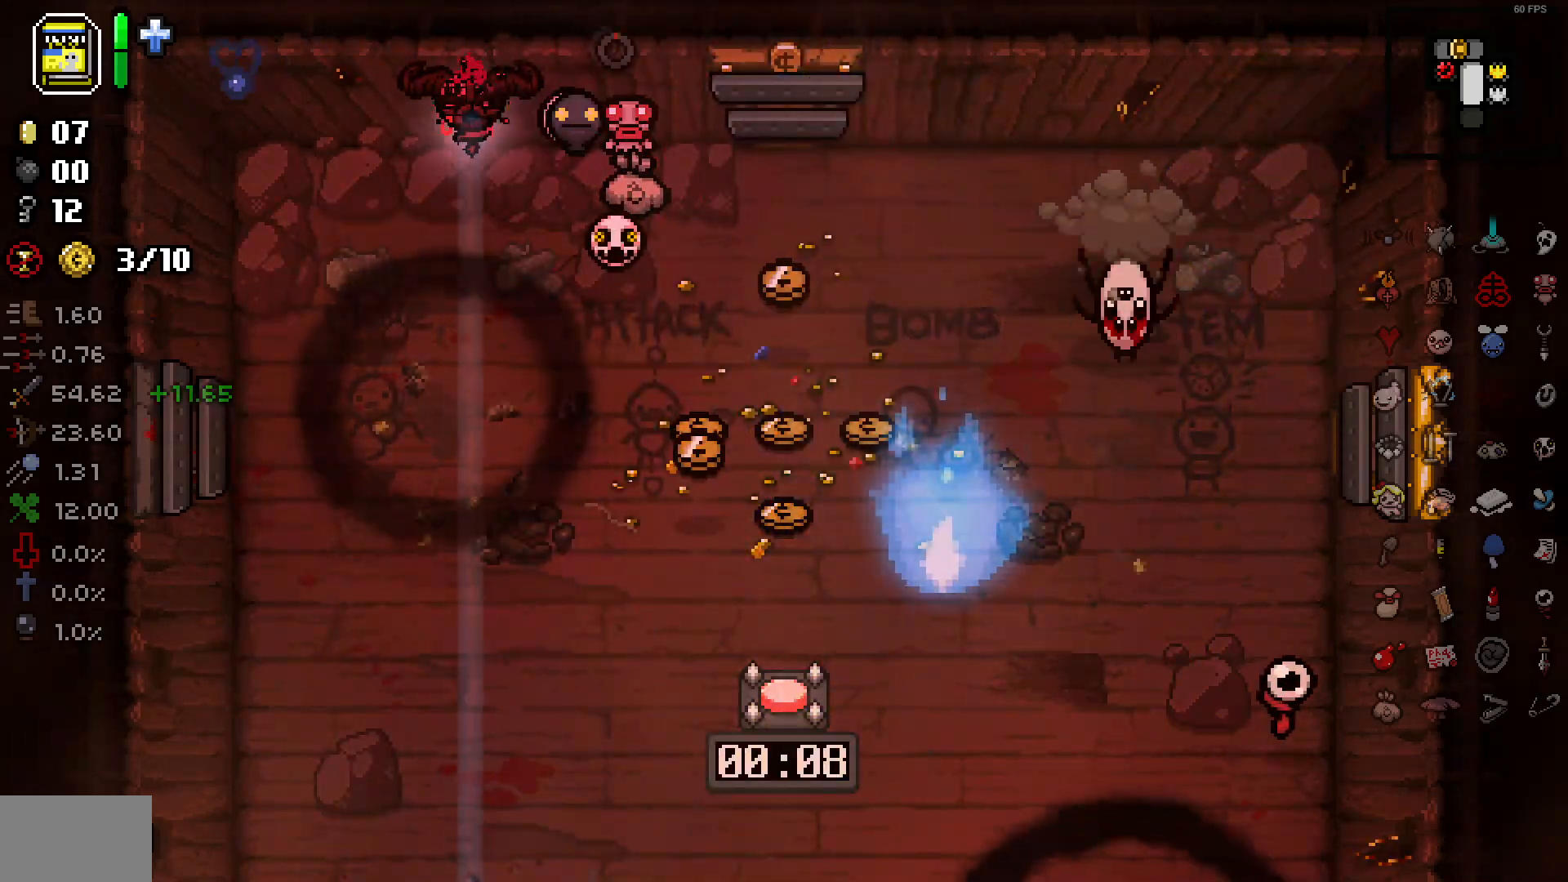
{"buttons": [], "left_stick": "down-right", "right_stick": "down-right", "events": [[183, "left_stick", "right"], [433, "left_stick", "down-right"], [483, "right_stick", "down-right"]]}
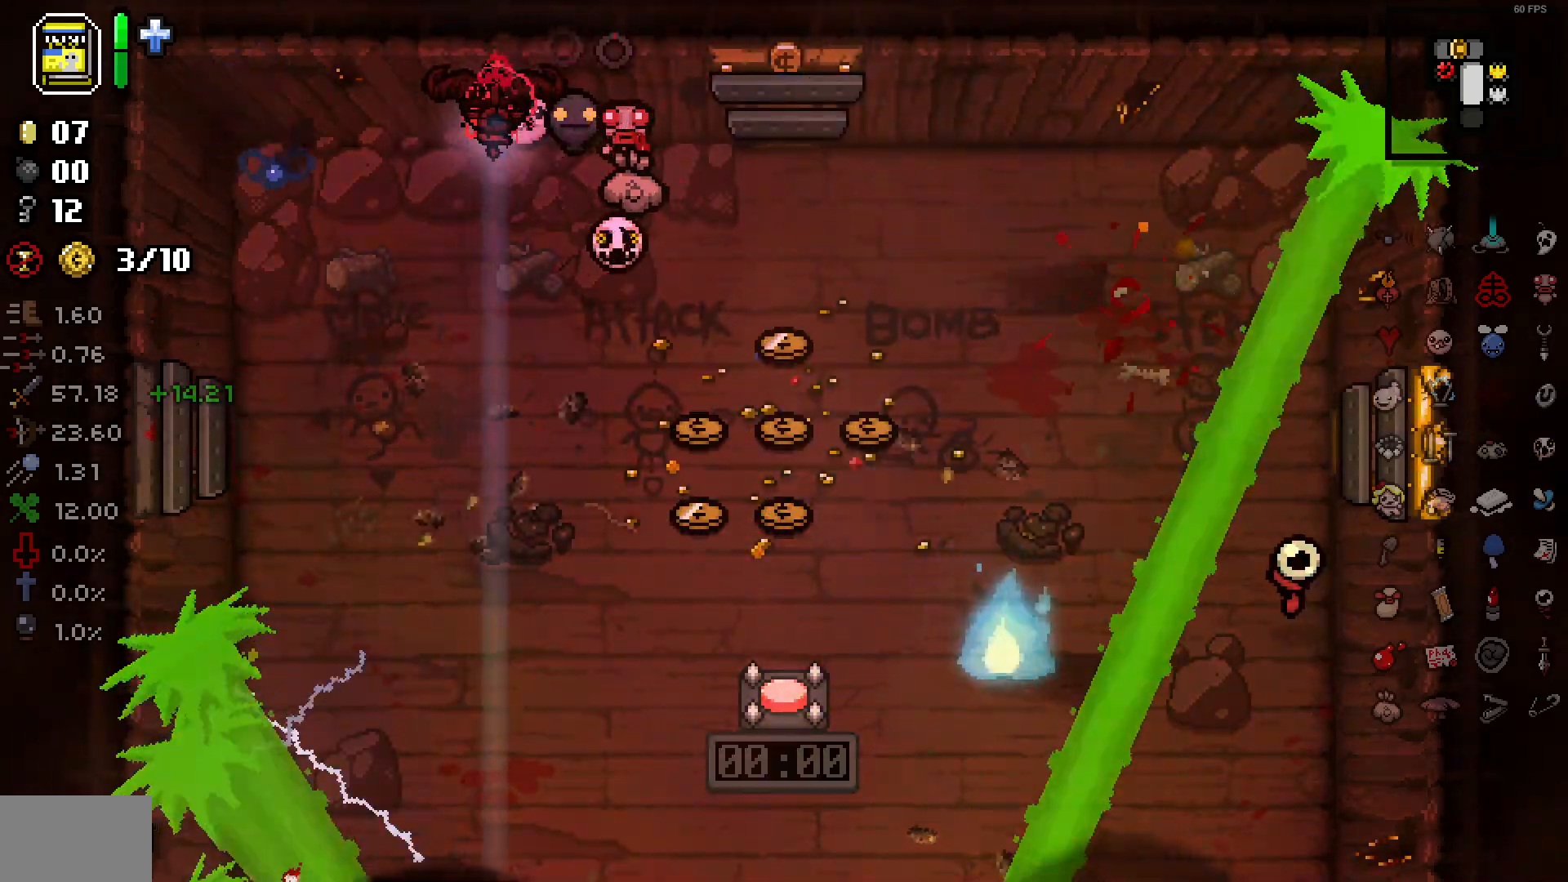
{"buttons": [], "left_stick": "down-left", "right_stick": "down-right", "events": [[150, "left_stick", "down"], [333, "left_stick", "down-left"]]}
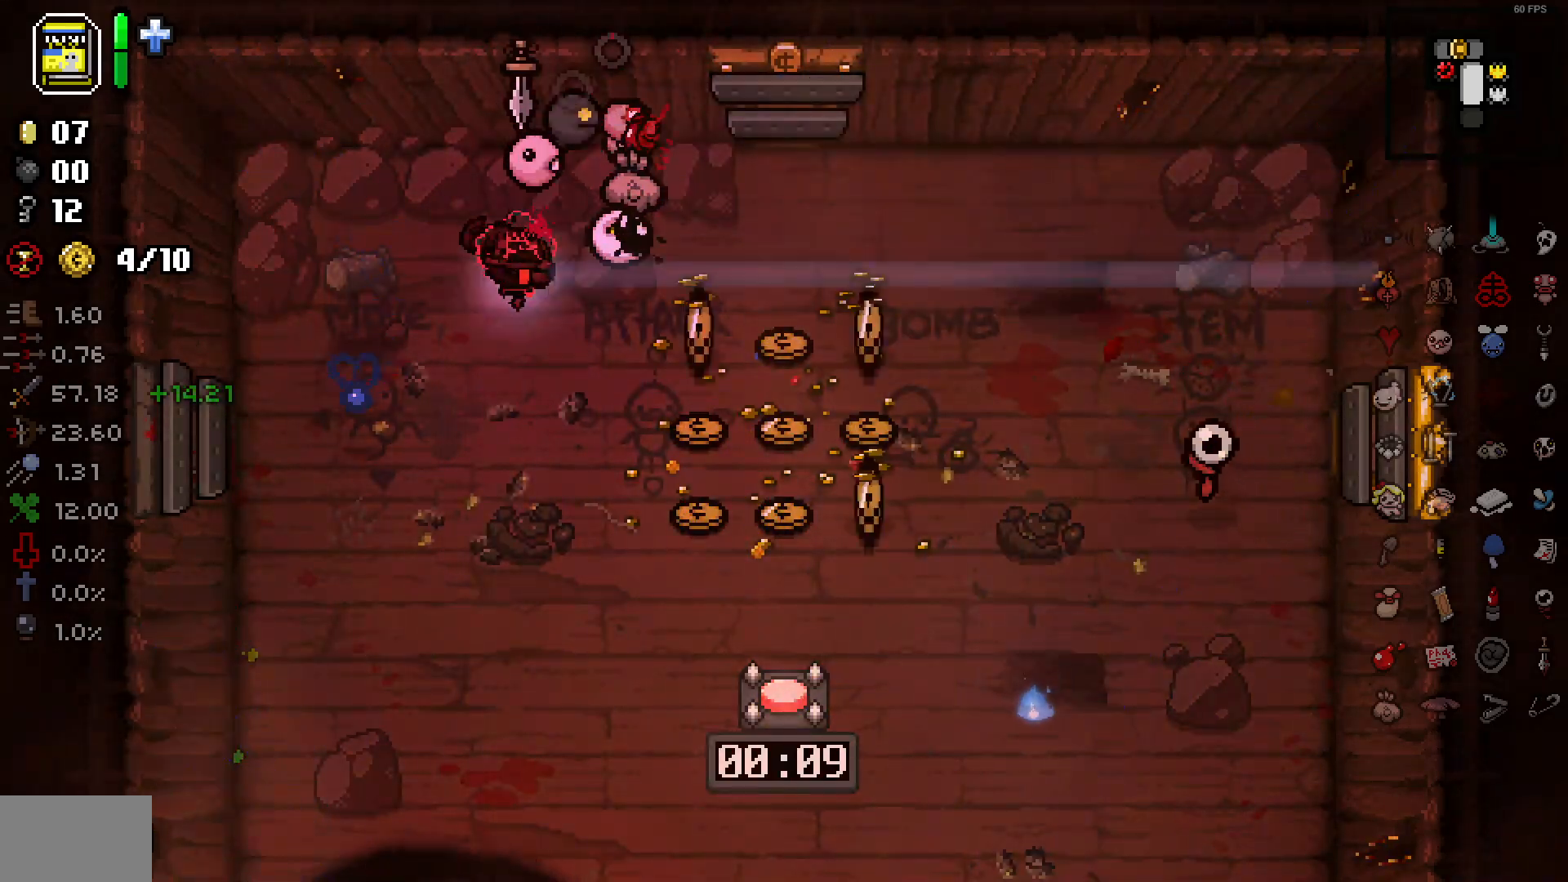
{"buttons": [], "left_stick": "left", "right_stick": "down-right", "events": [[67, "left_stick", "left"], [133, "right_stick", "center"], [183, "right_stick", "down-right"], [233, "left_stick", "center"], [333, "left_stick", "left"]]}
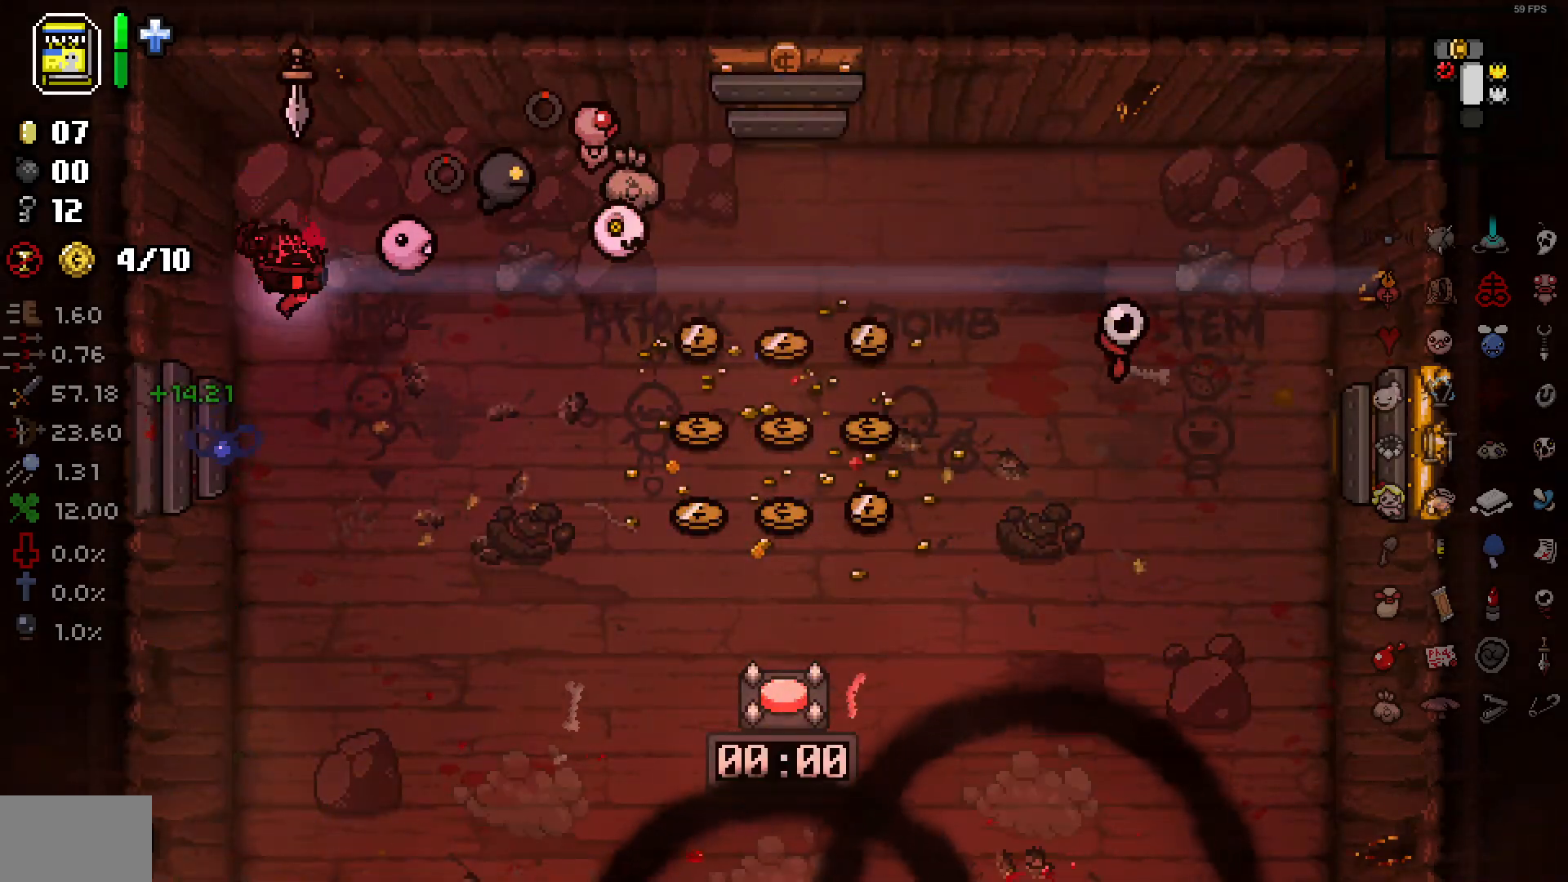
{"buttons": [], "left_stick": "up-right", "right_stick": "down", "events": [[83, "L1", "down"], [83, "L2", "down"], [100, "left_stick", "center"], [100, "right_stick", "center"], [217, "L1", "up"], [217, "L2", "up"], [350, "right_stick", "down"], [467, "left_stick", "up-right"]]}
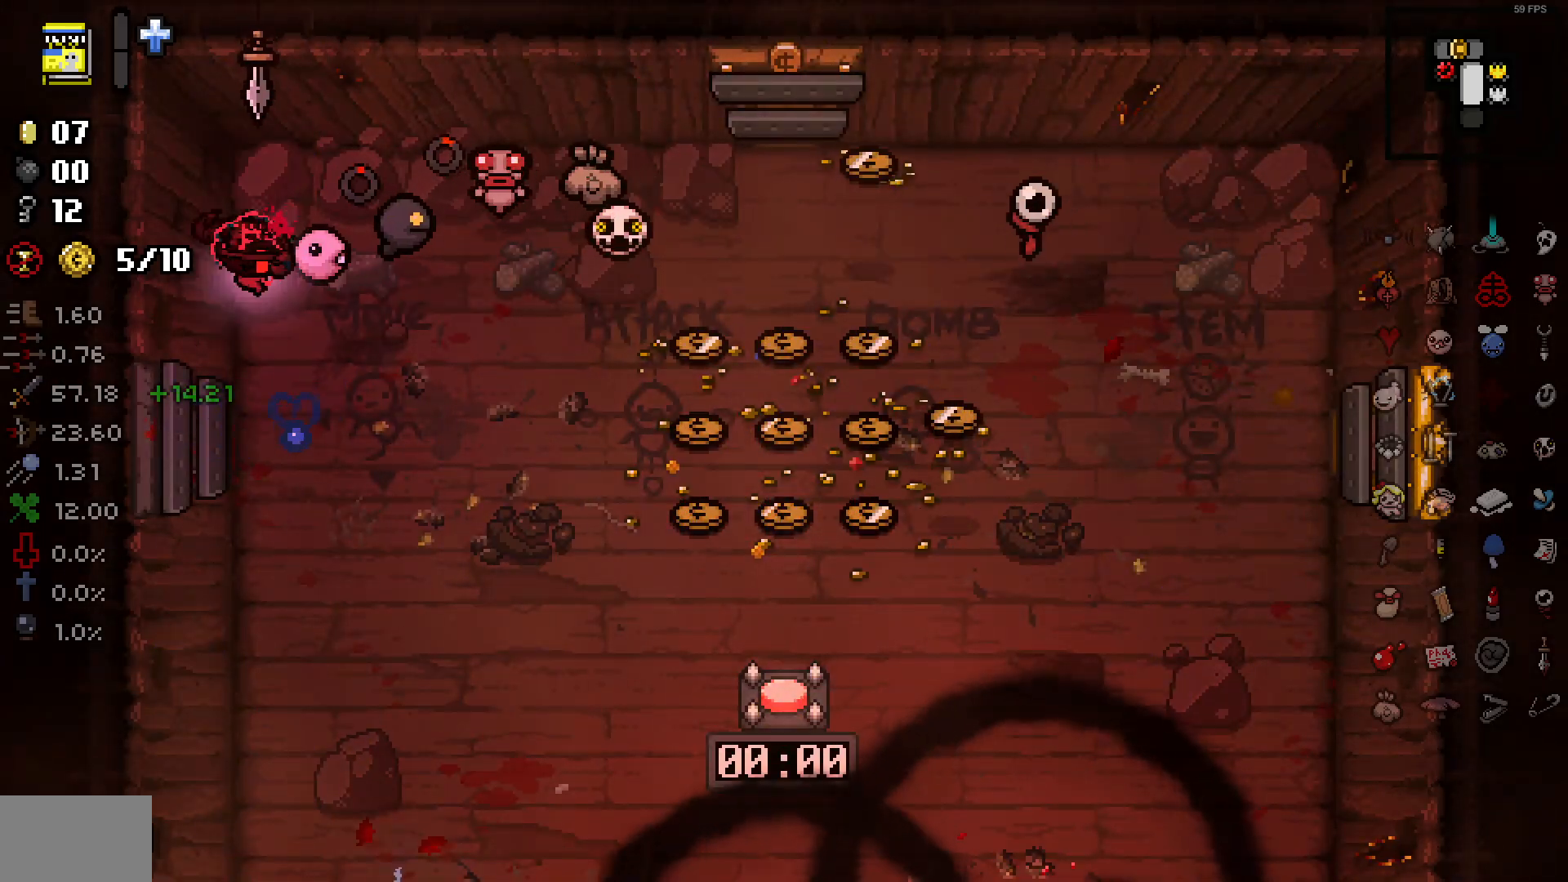
{"buttons": [], "left_stick": "right", "right_stick": "down", "events": [[17, "right_stick", "center"], [83, "right_stick", "down"], [233, "right_stick", "center"], [300, "right_stick", "down"], [433, "right_stick", "center"], [450, "left_stick", "right"], [500, "right_stick", "down"]]}
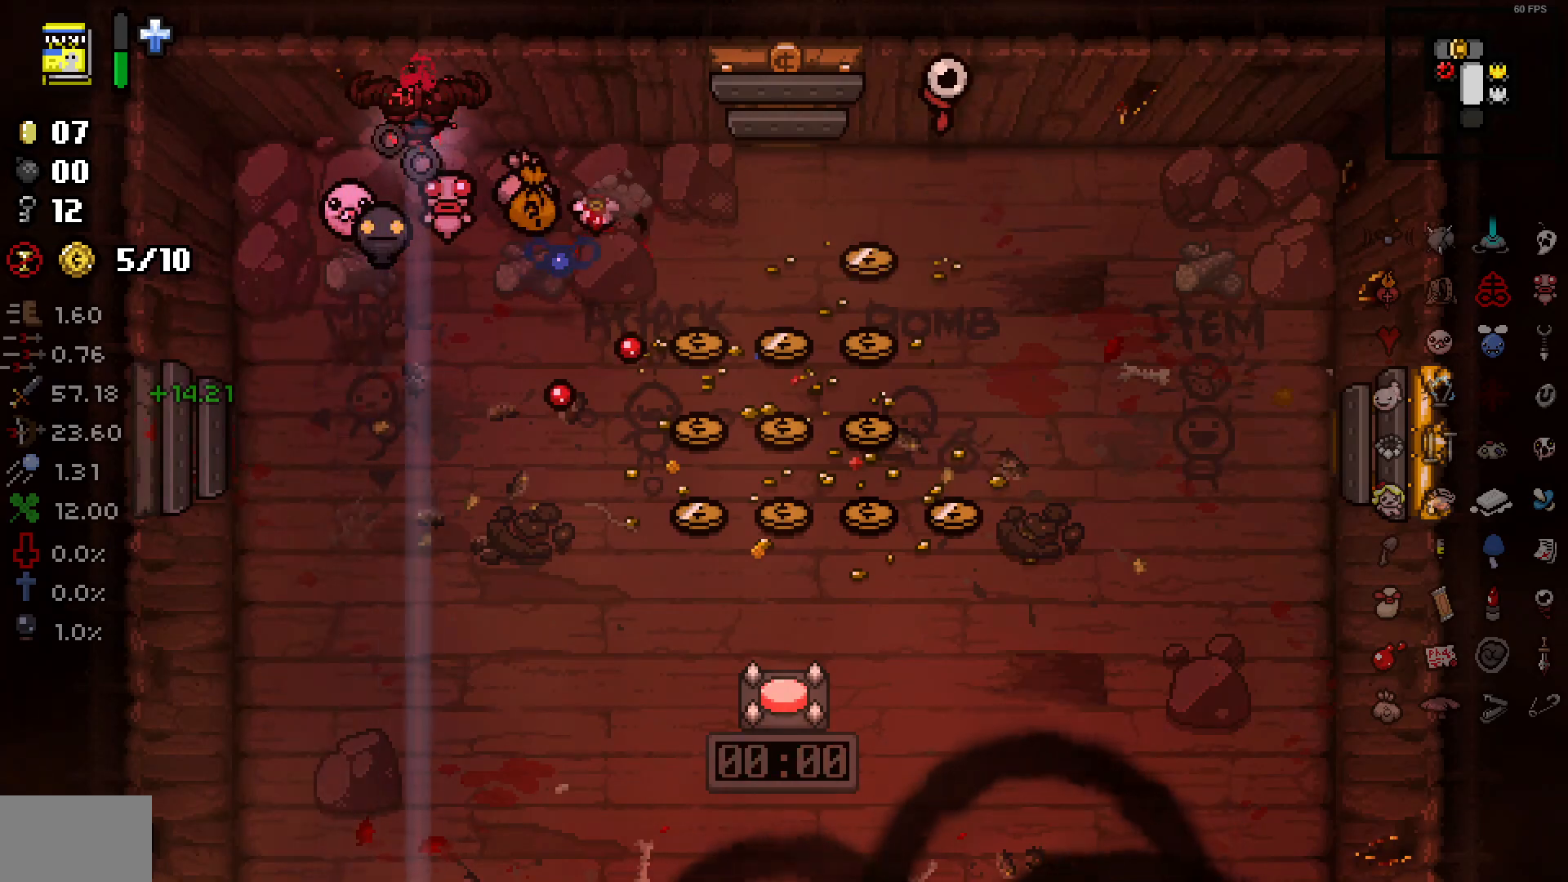
{"buttons": [], "left_stick": "up-right", "right_stick": "down", "events": [[150, "right_stick", "center"], [217, "right_stick", "down"], [350, "right_stick", "center"], [433, "left_stick", "up-right"], [433, "right_stick", "down-left"], [483, "right_stick", "down"]]}
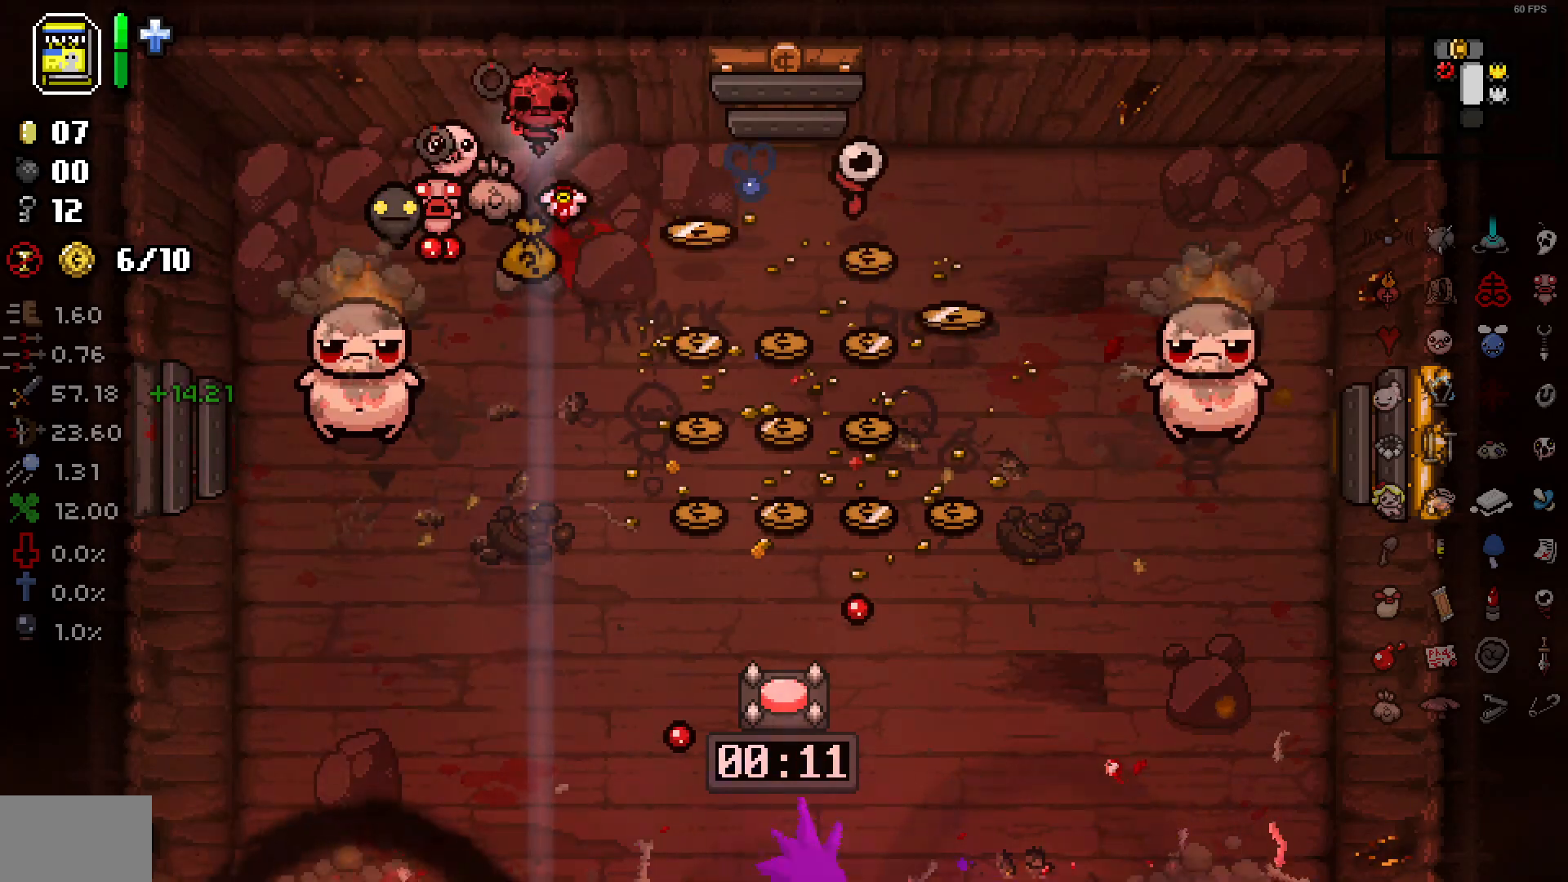
{"buttons": [], "left_stick": "up-right", "right_stick": "down", "events": [[83, "right_stick", "center"], [100, "left_stick", "up-left"], [150, "left_stick", "left"], [167, "right_stick", "down"], [400, "left_stick", "up-right"]]}
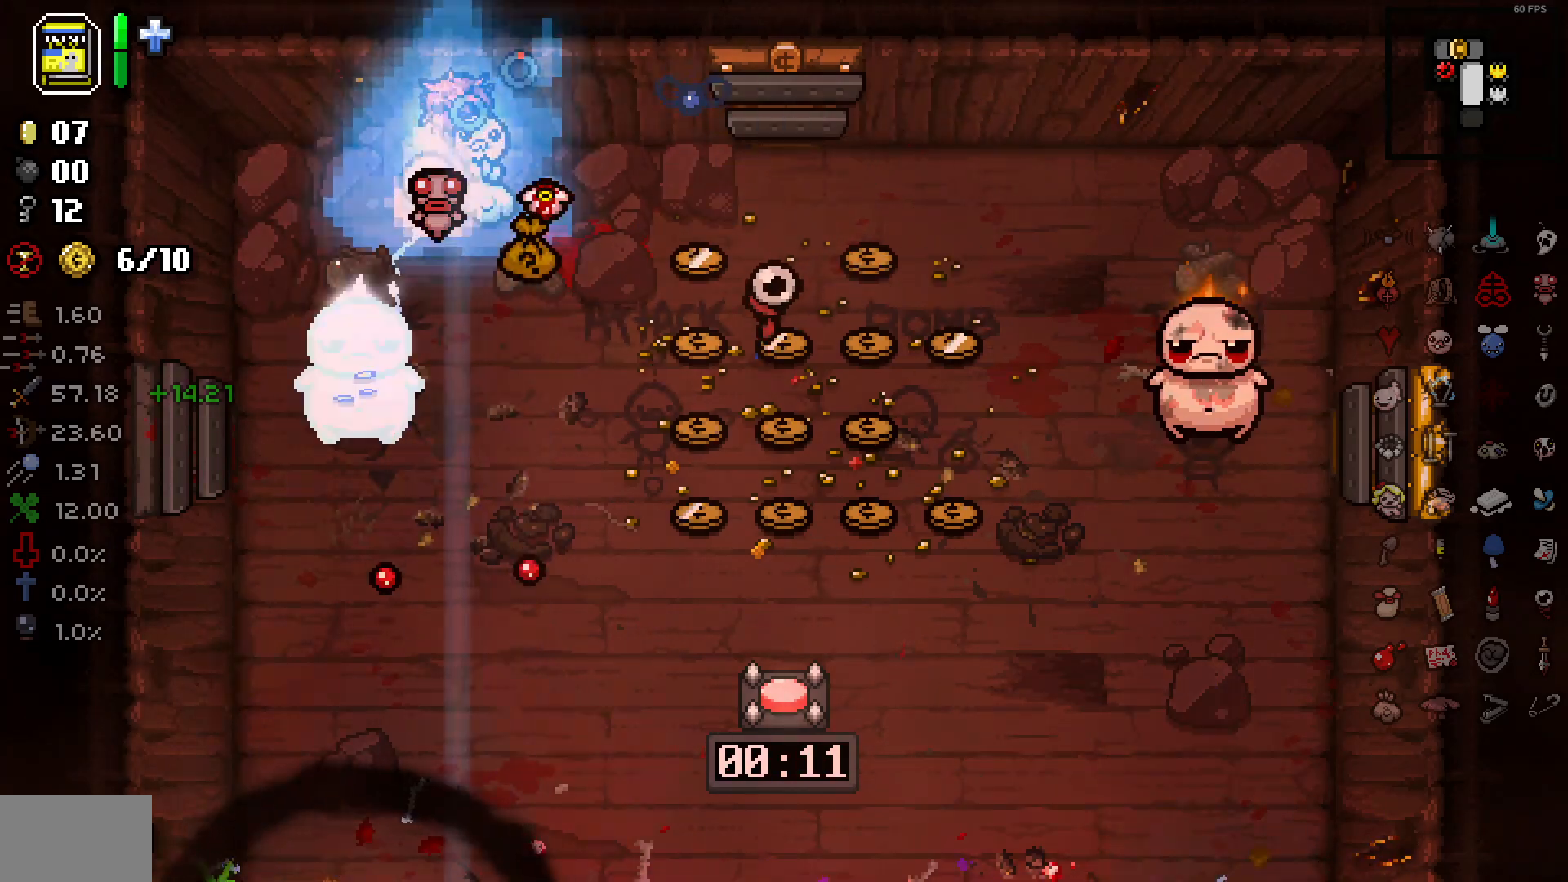
{"buttons": [], "left_stick": "up-right", "right_stick": "center", "events": [[267, "right_stick", "center"], [350, "right_stick", "down"], [500, "right_stick", "center"]]}
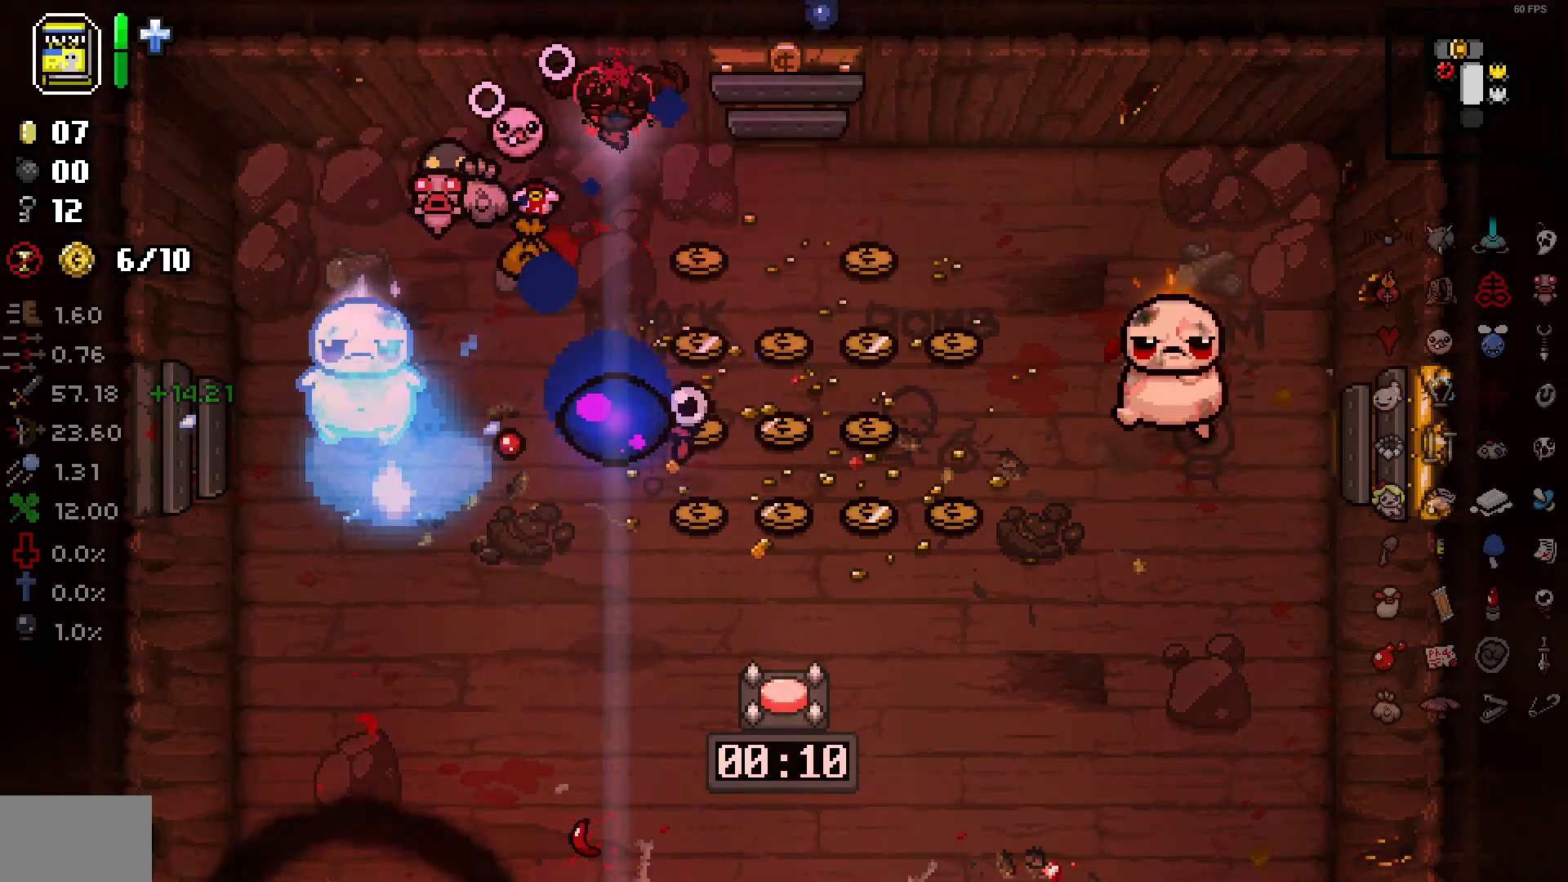
{"buttons": [], "left_stick": "center", "right_stick": "down", "events": [[17, "left_stick", "right"], [100, "right_stick", "down"], [233, "right_stick", "center"], [250, "left_stick", "center"], [350, "right_stick", "down"]]}
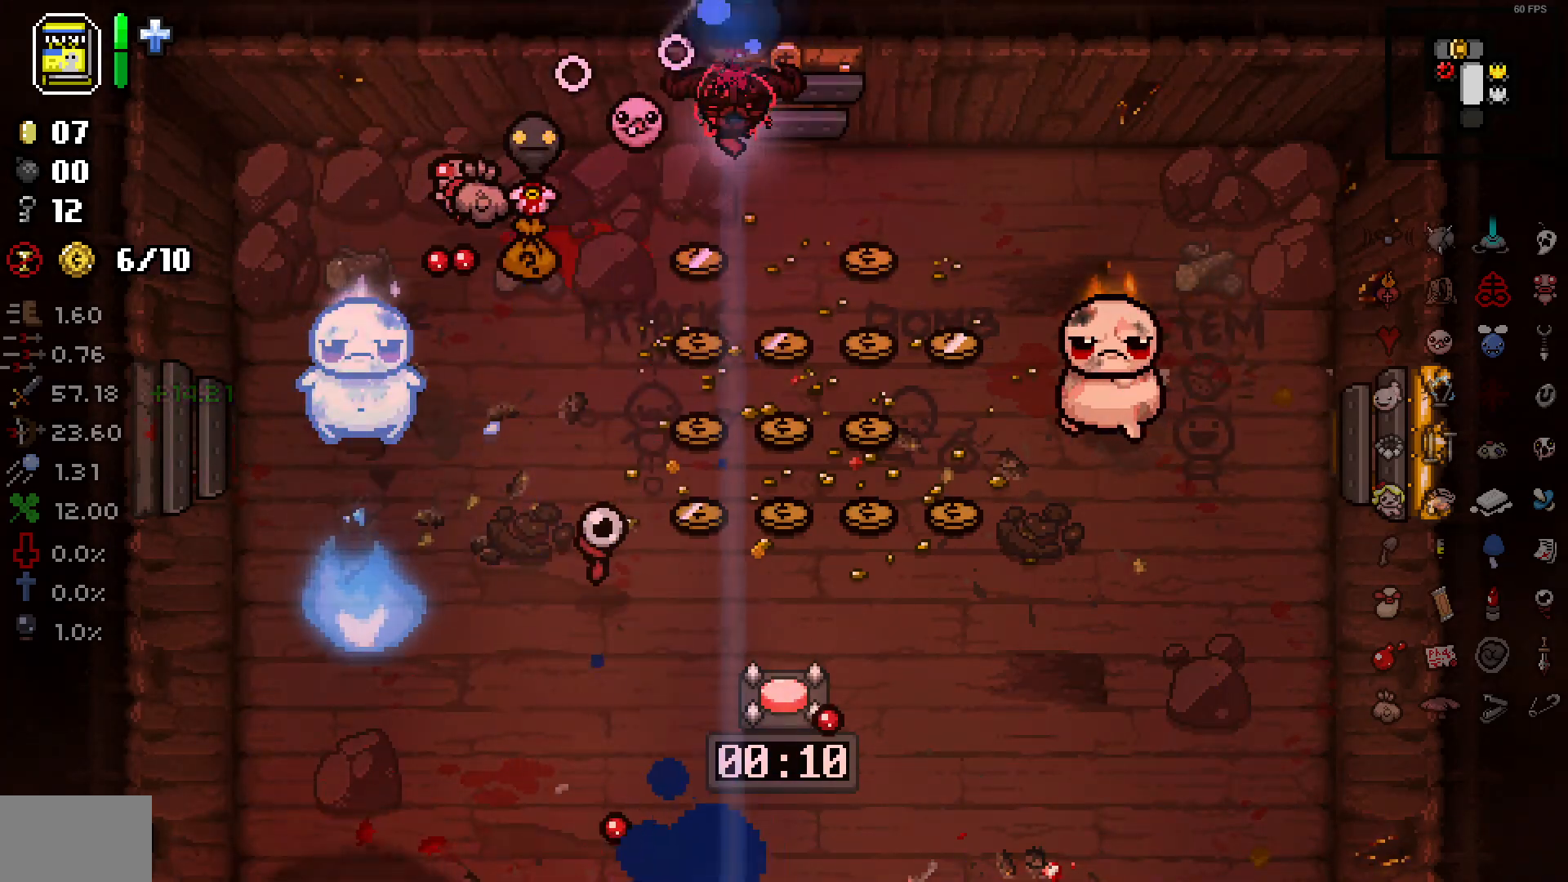
{"buttons": [], "left_stick": "left", "right_stick": "down", "events": [[17, "left_stick", "right"], [150, "left_stick", "center"], [283, "left_stick", "left"]]}
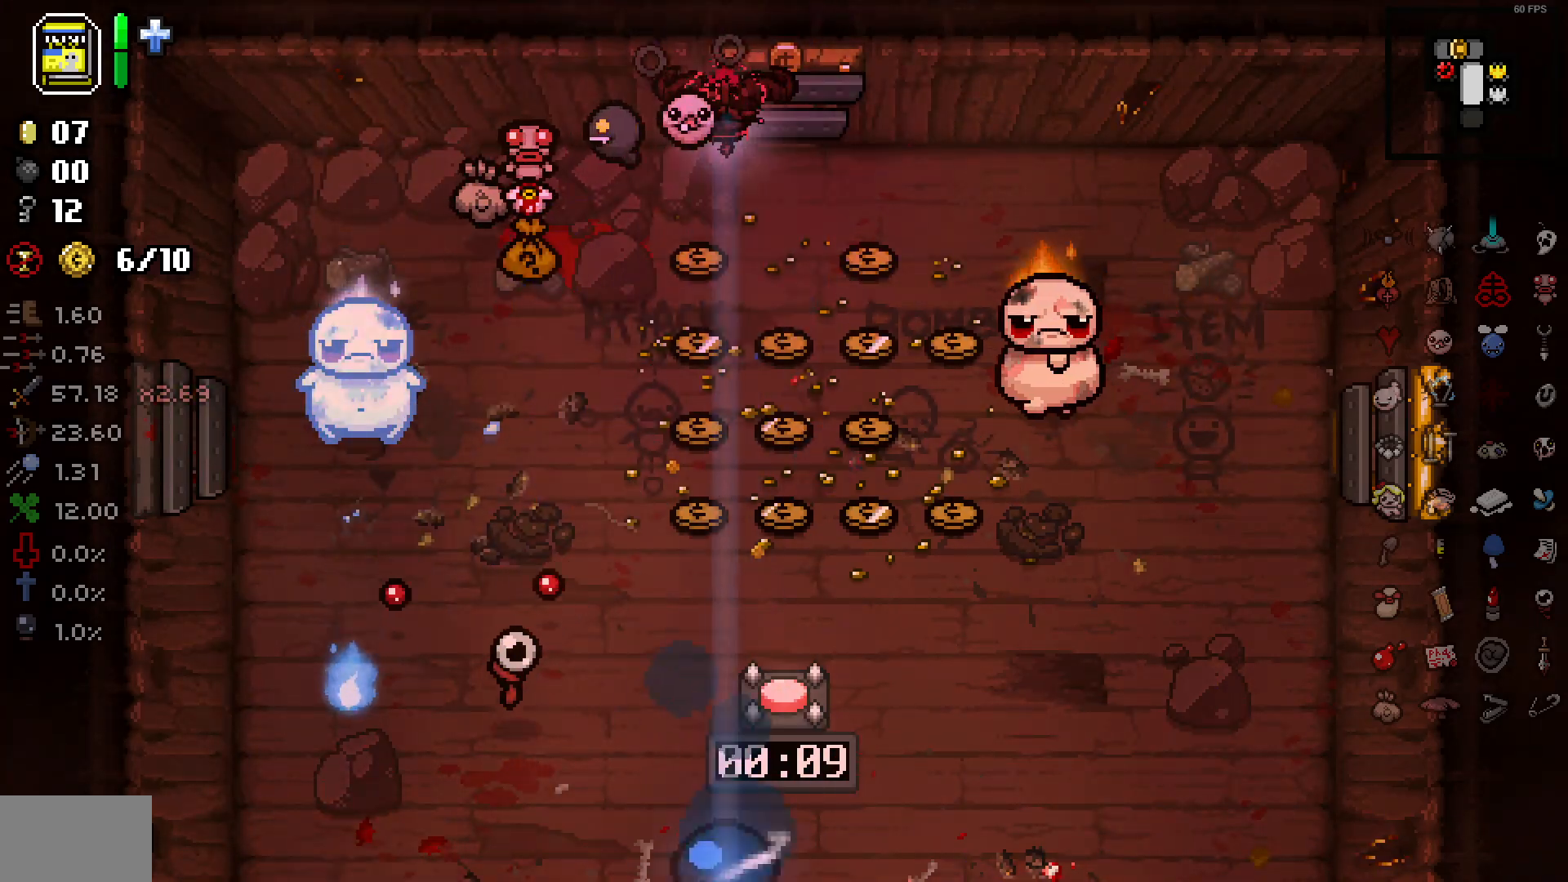
{"buttons": [], "left_stick": "down-left", "right_stick": "center", "events": [[67, "right_stick", "down-right"], [417, "right_stick", "center"], [500, "left_stick", "down-left"]]}
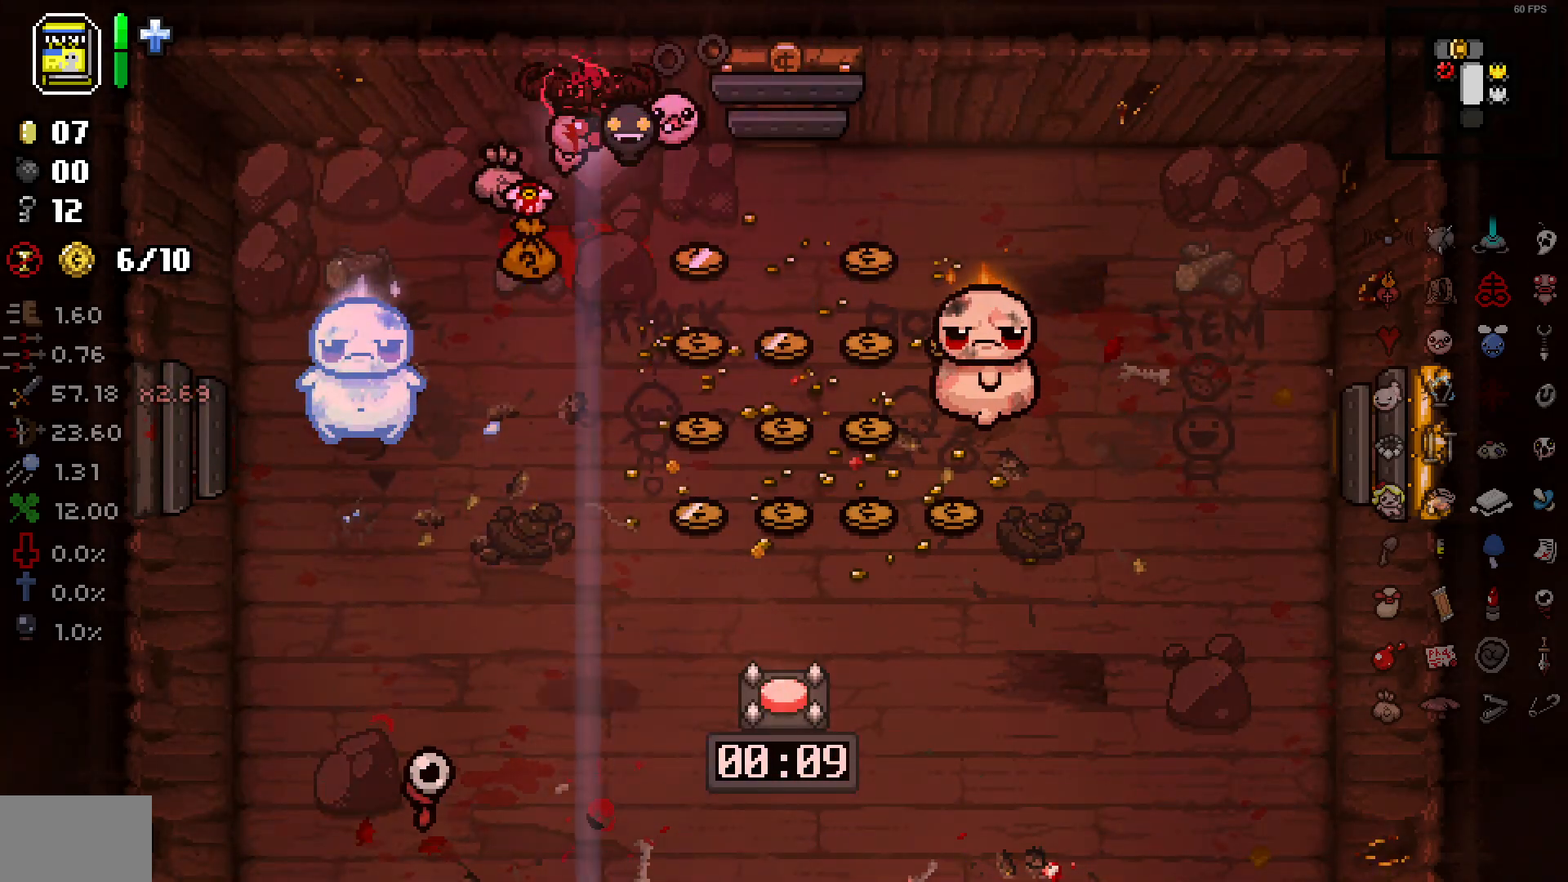
{"buttons": [], "left_stick": "up-left", "right_stick": "down-right", "events": [[17, "right_stick", "down-right"], [183, "right_stick", "center"], [267, "right_stick", "down-right"], [467, "left_stick", "up-left"]]}